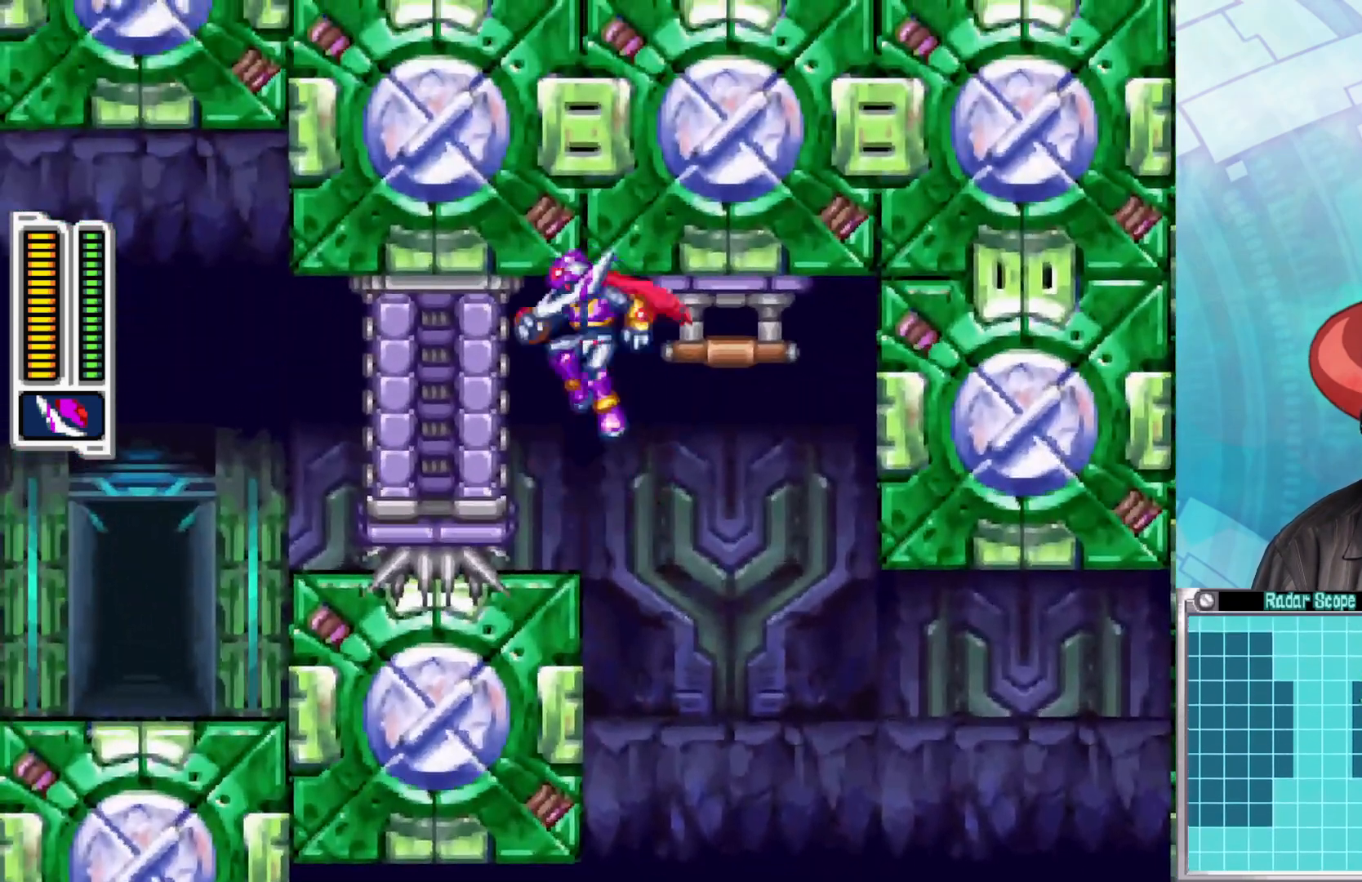
Gameplay with a controller (Xbox layout); each line is a JSON object with the inputs held at the frame after it. "events" lists button and stick changes between this image and that frame as [ms after this image, input, new state], when the widget could be followed in between.
{"buttons": [], "left_stick": "up", "right_stick": "center", "events": [[17, "left_stick", "up-right"], [217, "A", "up"], [267, "left_stick", "up"]]}
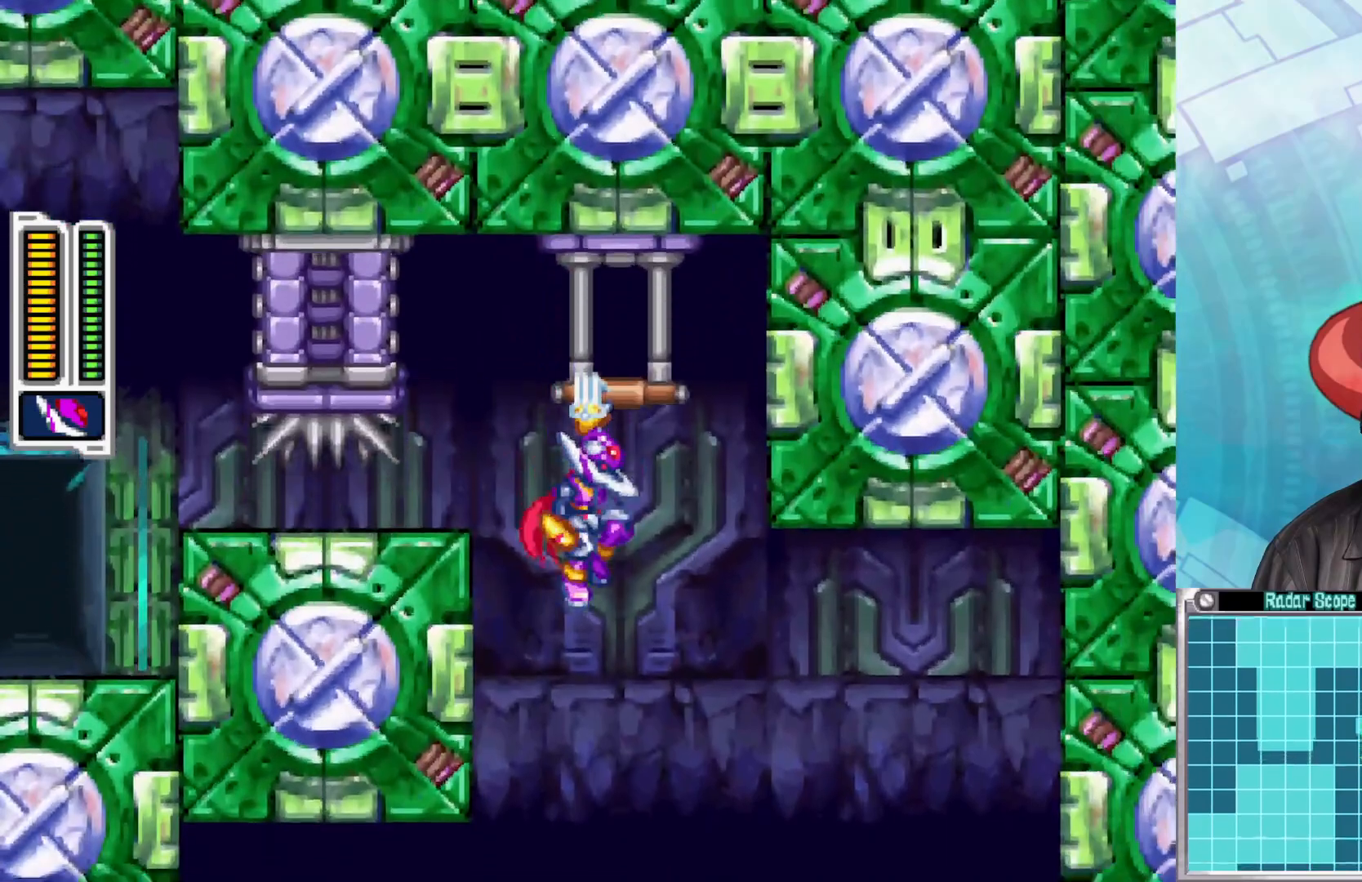
{"buttons": [], "left_stick": "up", "right_stick": "center", "events": []}
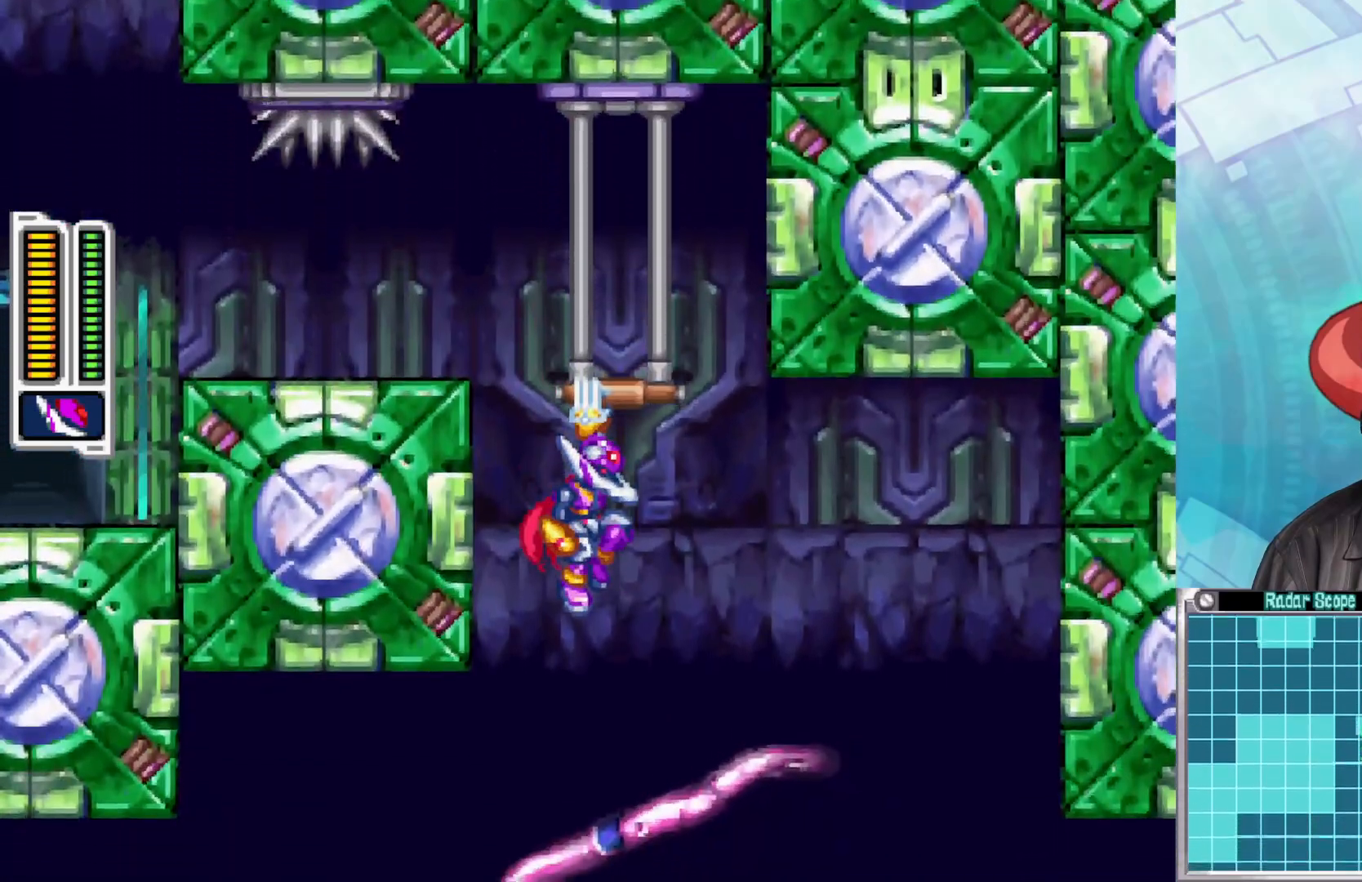
{"buttons": ["A"], "left_stick": "up-left", "right_stick": "center", "events": [[317, "A", "down"], [383, "left_stick", "up-left"]]}
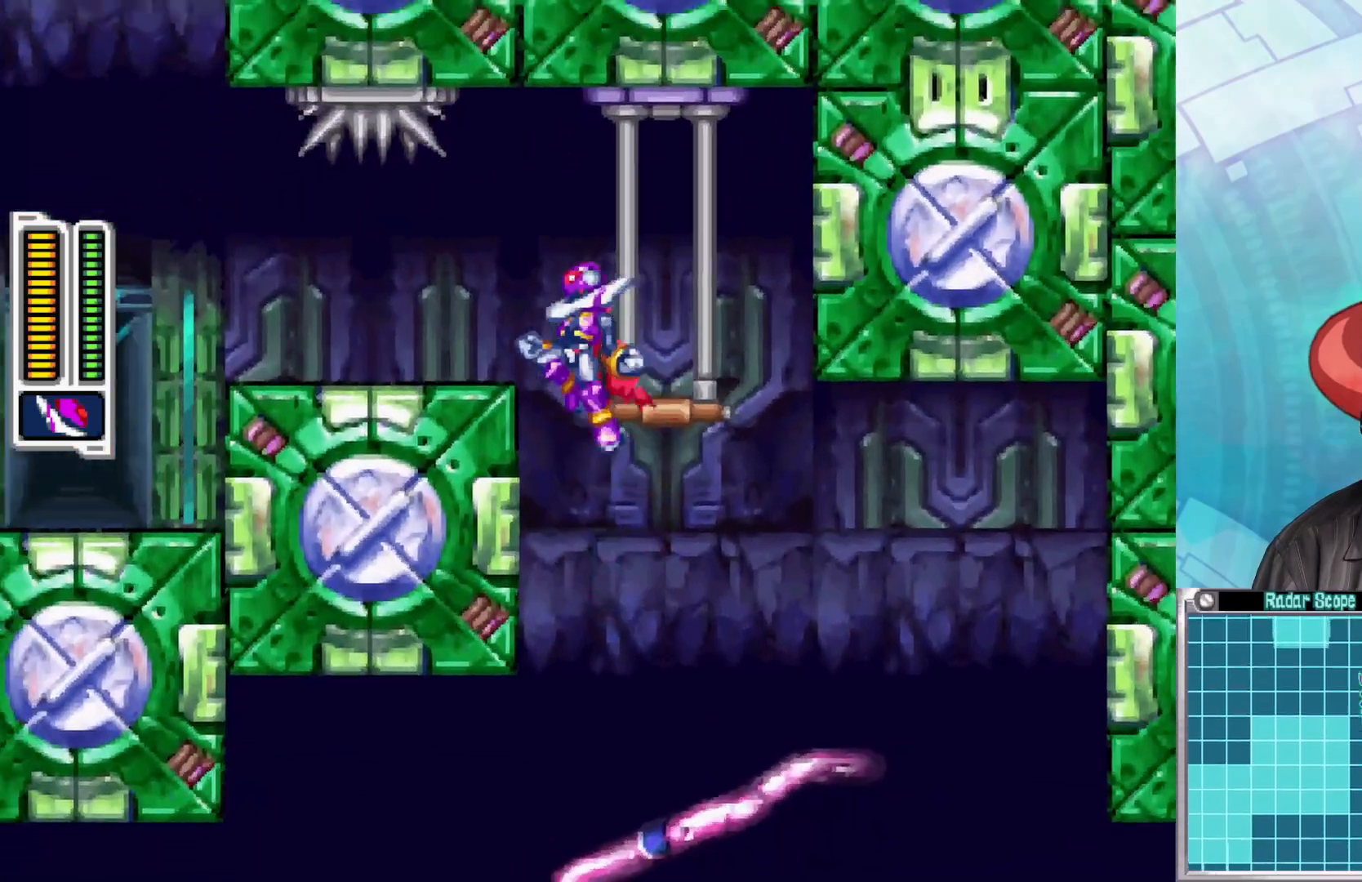
{"buttons": [], "left_stick": "left", "right_stick": "center", "events": [[150, "A", "up"], [217, "left_stick", "center"], [283, "left_stick", "left"]]}
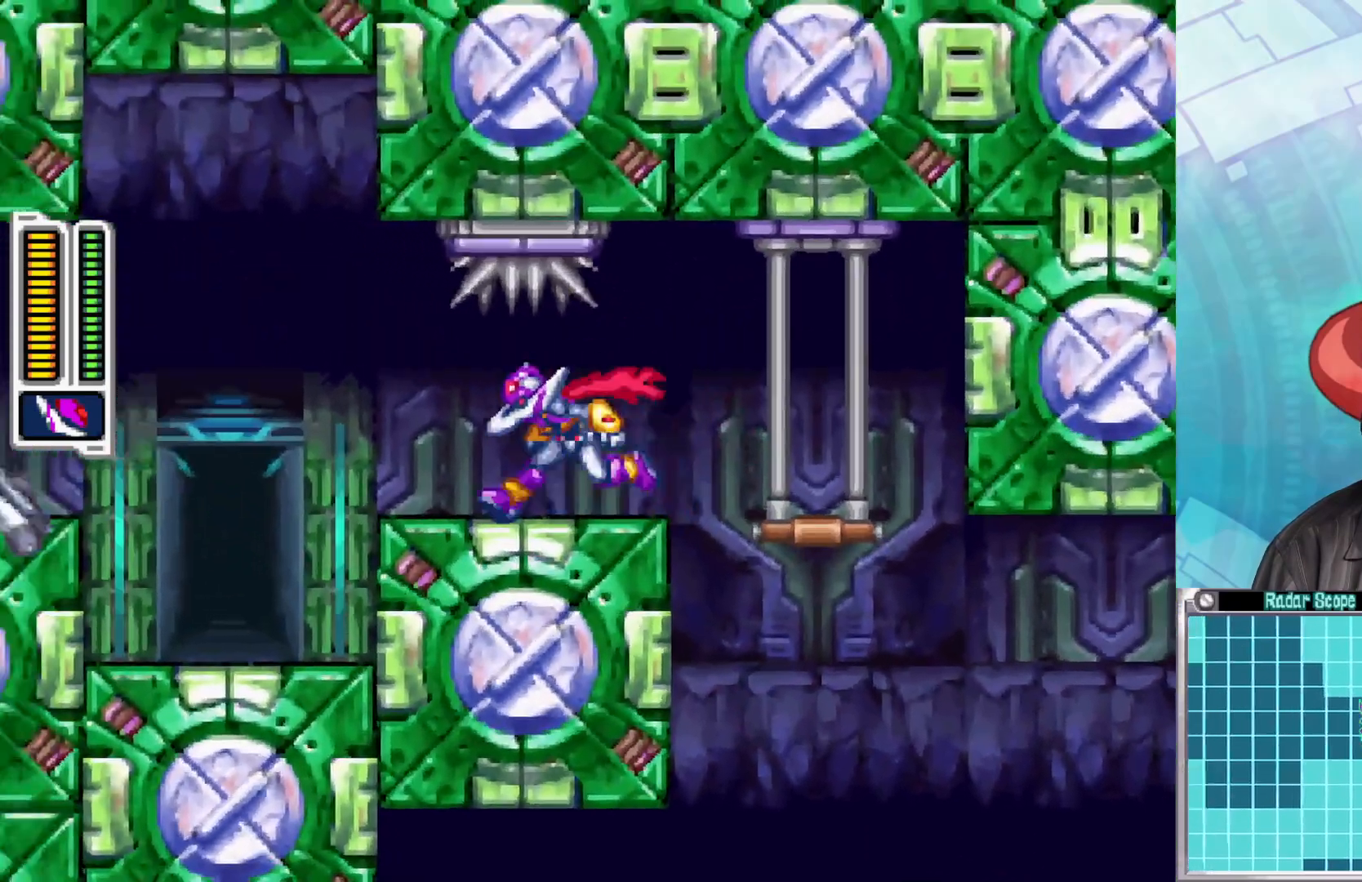
{"buttons": ["B"], "left_stick": "right", "right_stick": "center", "events": [[250, "left_stick", "right"], [467, "B", "down"]]}
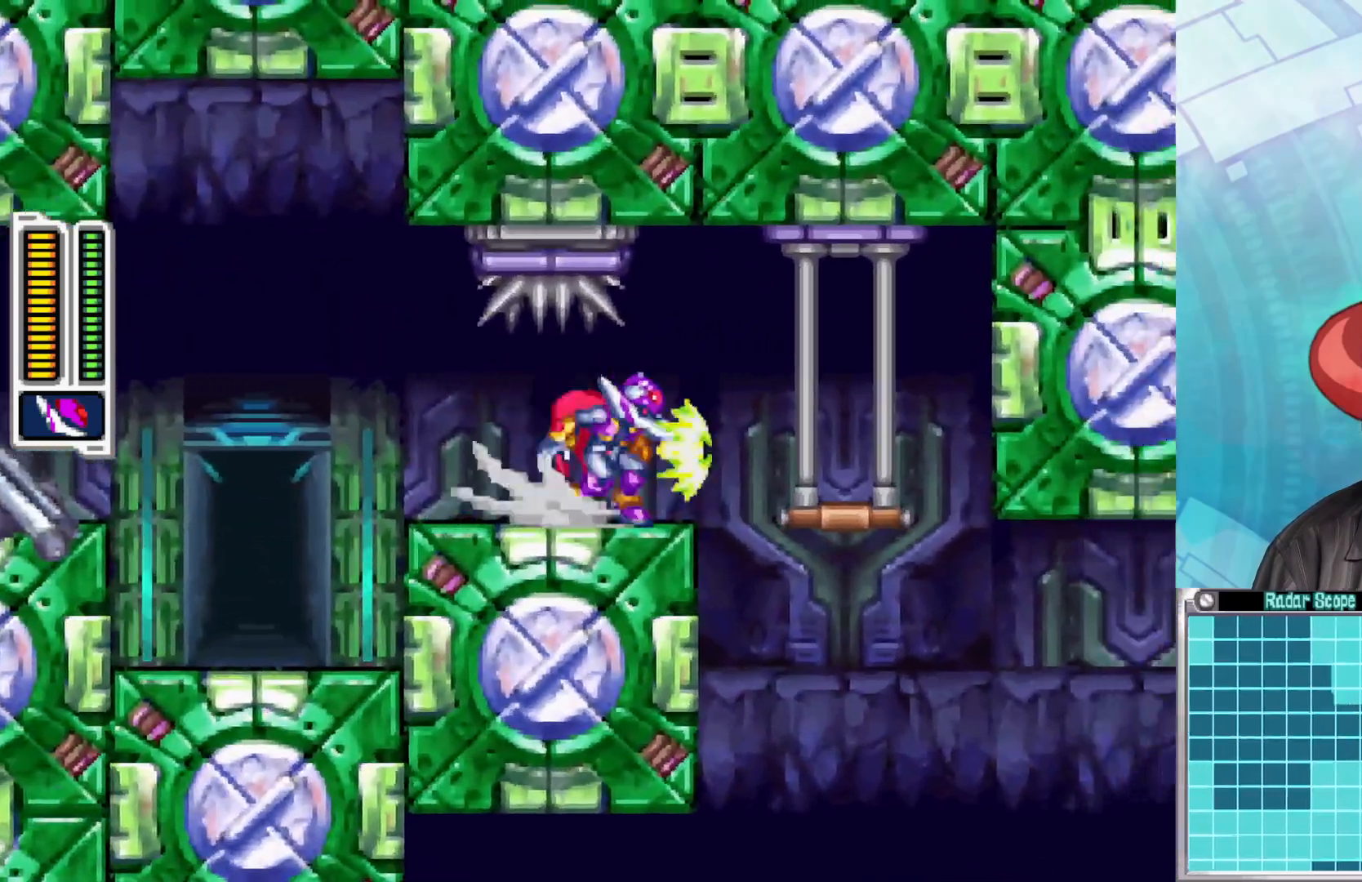
{"buttons": [], "left_stick": "center", "right_stick": "center", "events": [[167, "B", "up"], [167, "left_stick", "center"], [217, "left_stick", "left"], [350, "left_stick", "center"]]}
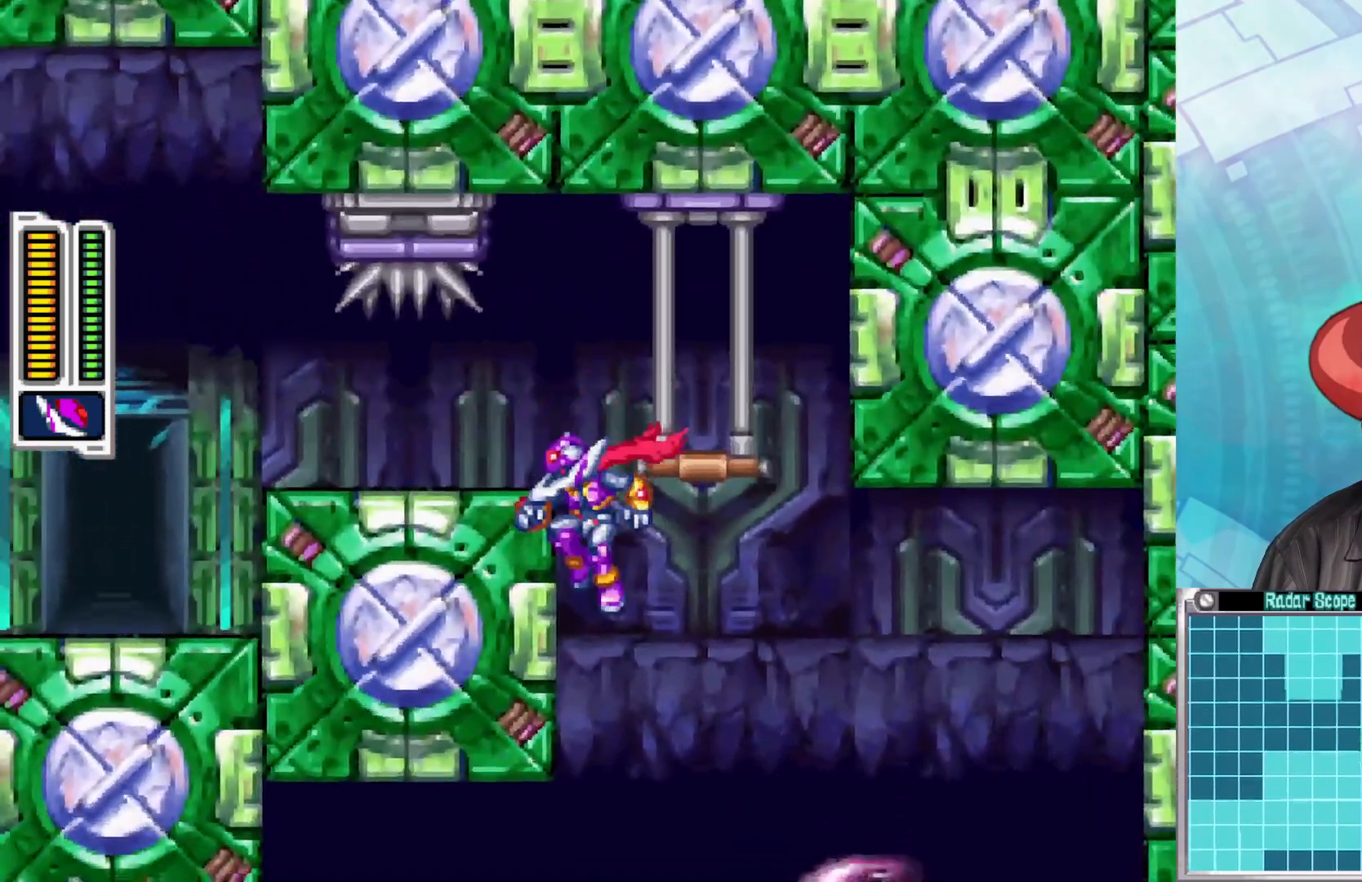
{"buttons": ["A"], "left_stick": "left", "right_stick": "center", "events": [[100, "left_stick", "left"], [167, "A", "down"], [383, "A", "up"], [483, "A", "down"]]}
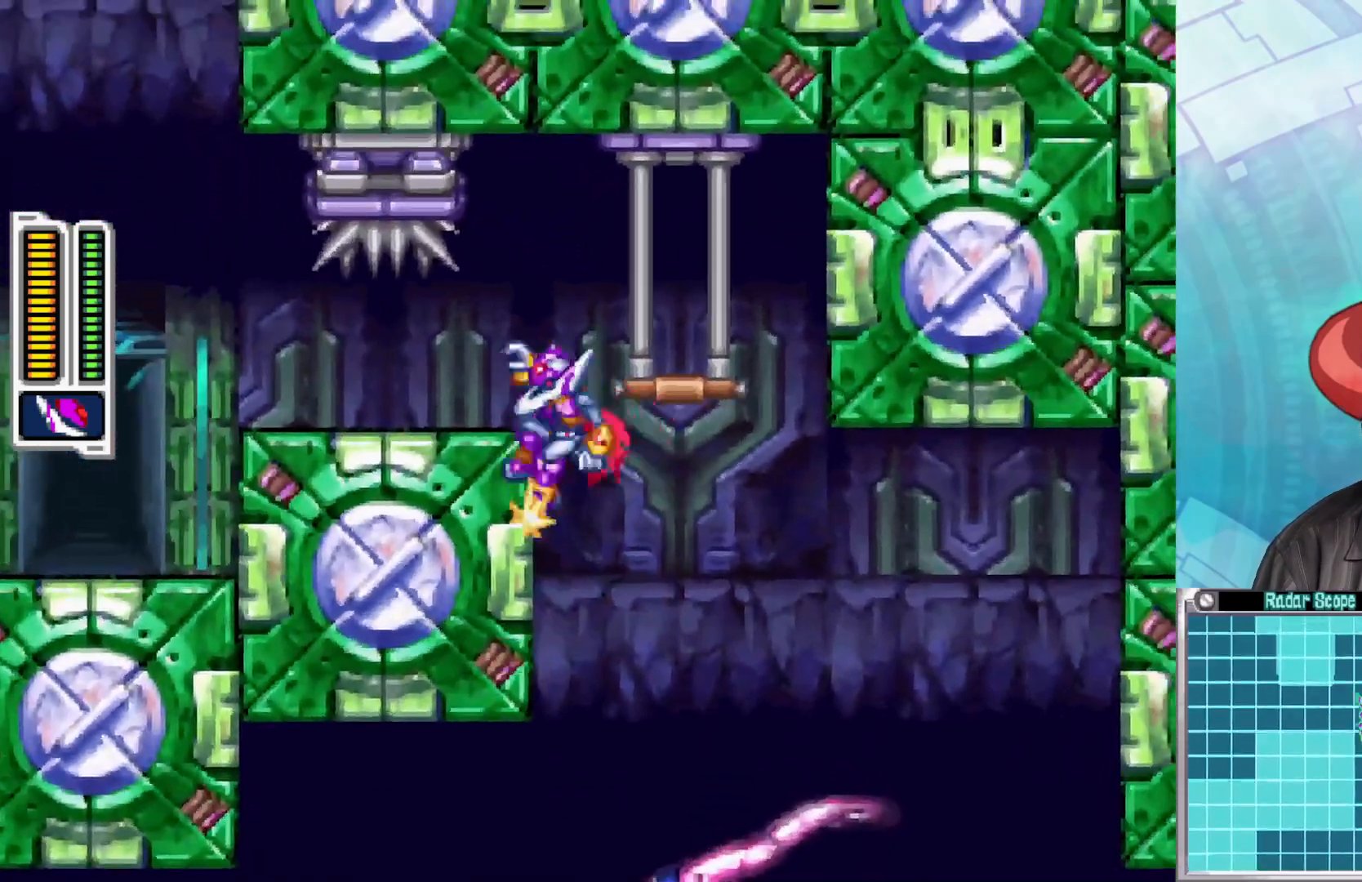
{"buttons": [], "left_stick": "up", "right_stick": "center", "events": [[50, "left_stick", "up-right"], [133, "A", "up"], [283, "left_stick", "up"]]}
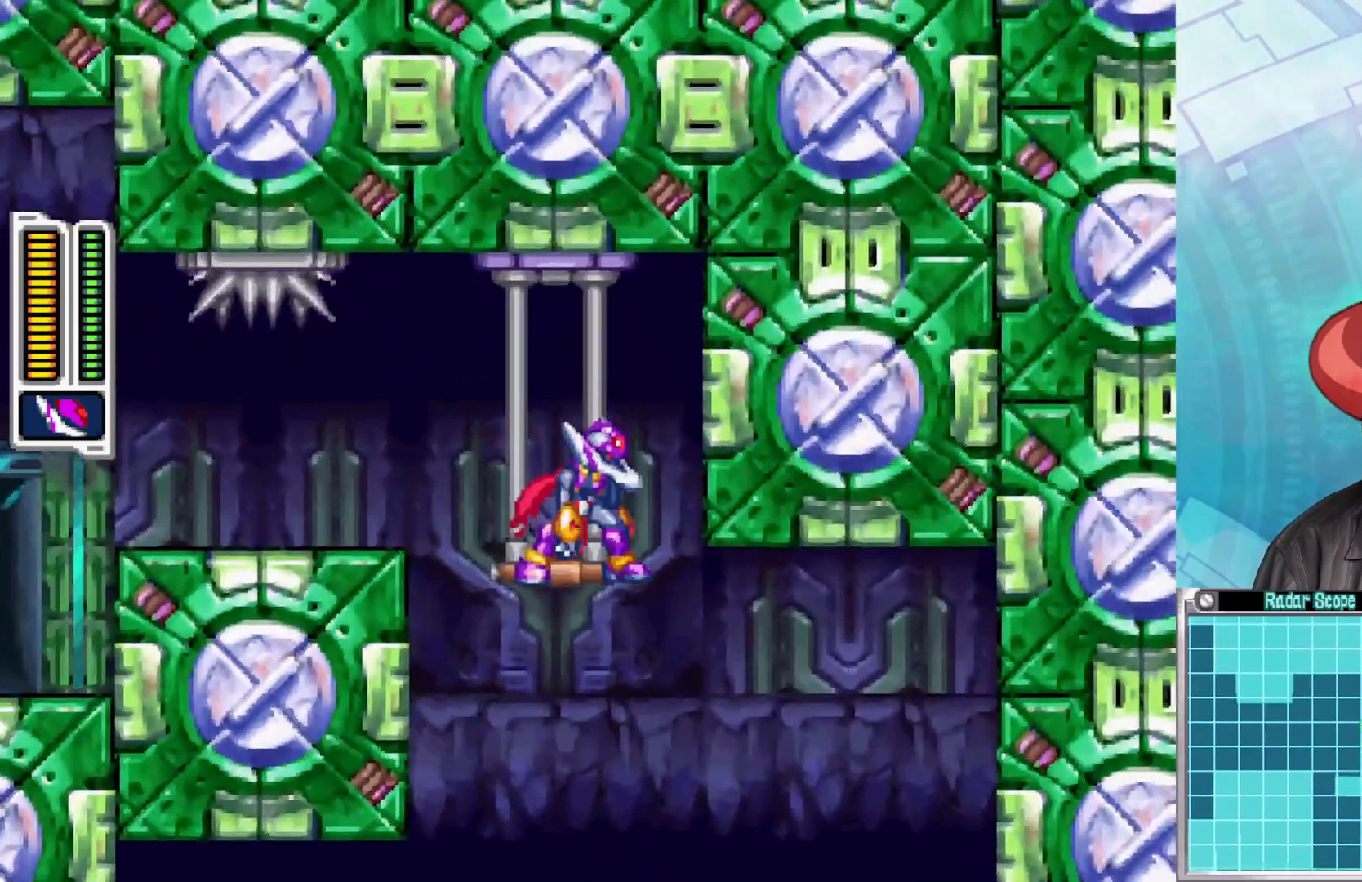
{"buttons": ["A"], "left_stick": "up-left", "right_stick": "center", "events": [[233, "left_stick", "up-left"], [383, "A", "down"]]}
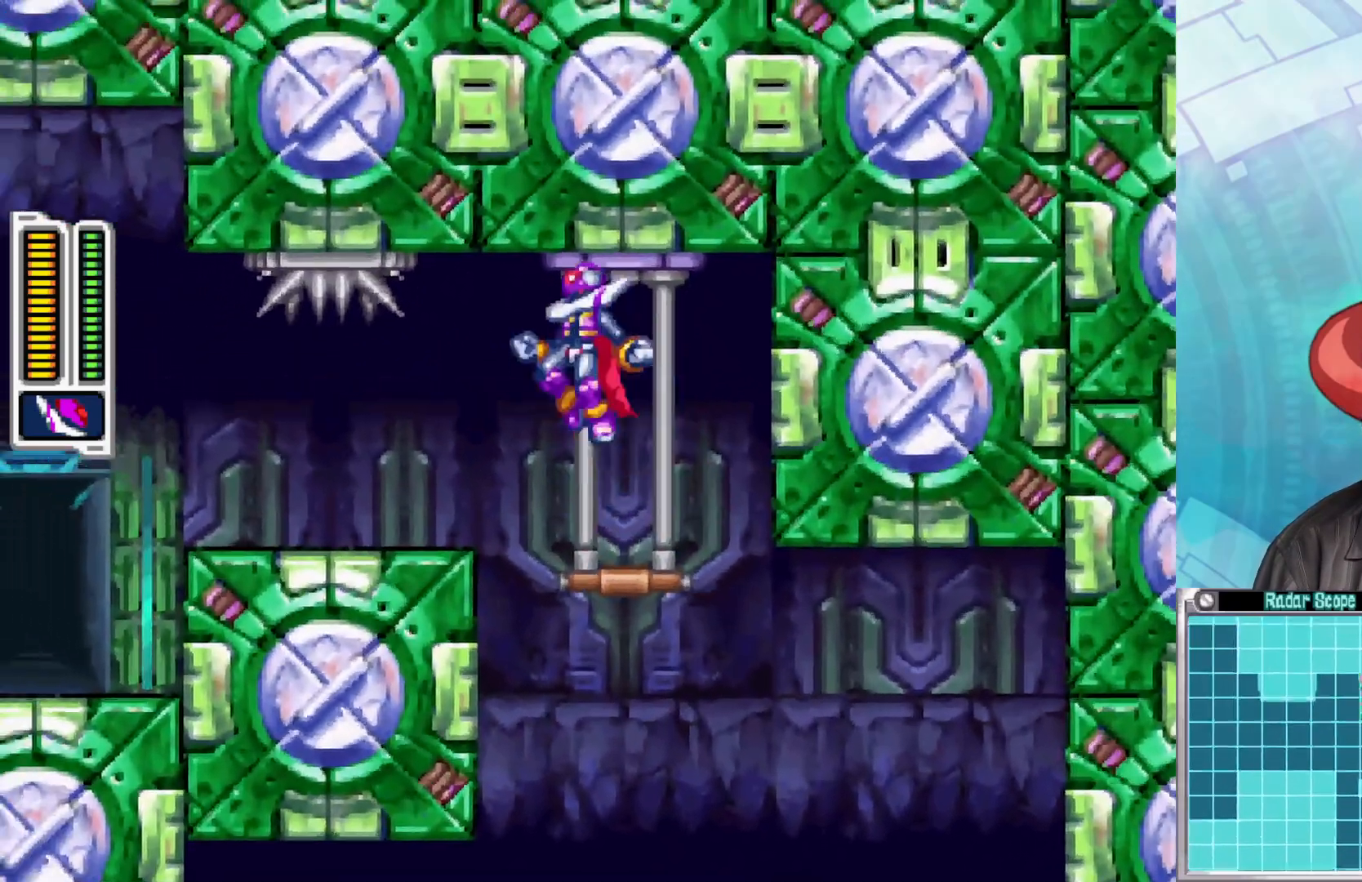
{"buttons": [], "left_stick": "up-left", "right_stick": "center", "events": [[33, "A", "up"]]}
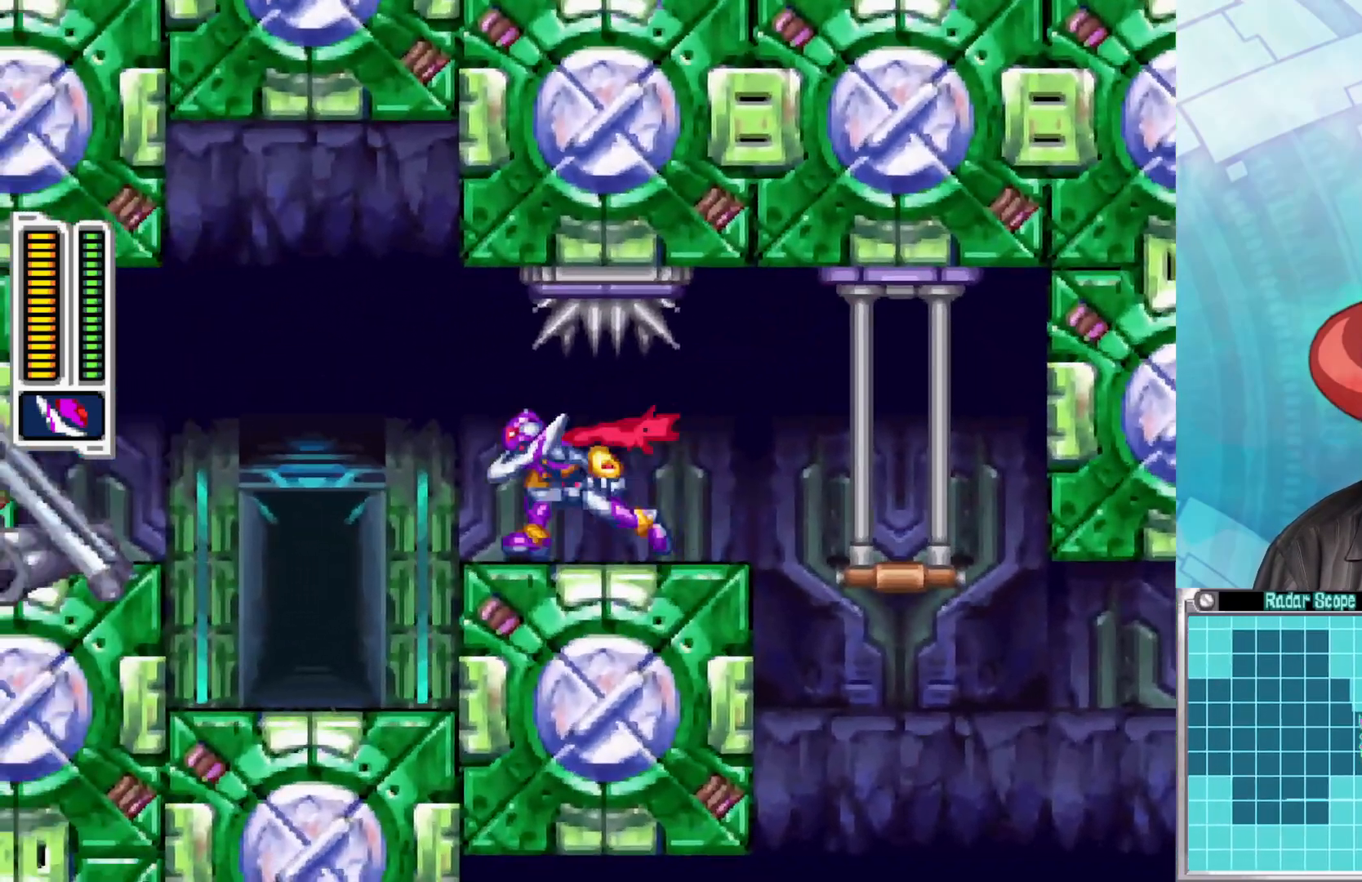
{"buttons": [], "left_stick": "center", "right_stick": "center", "events": [[67, "B", "down"], [367, "B", "up"], [433, "left_stick", "center"]]}
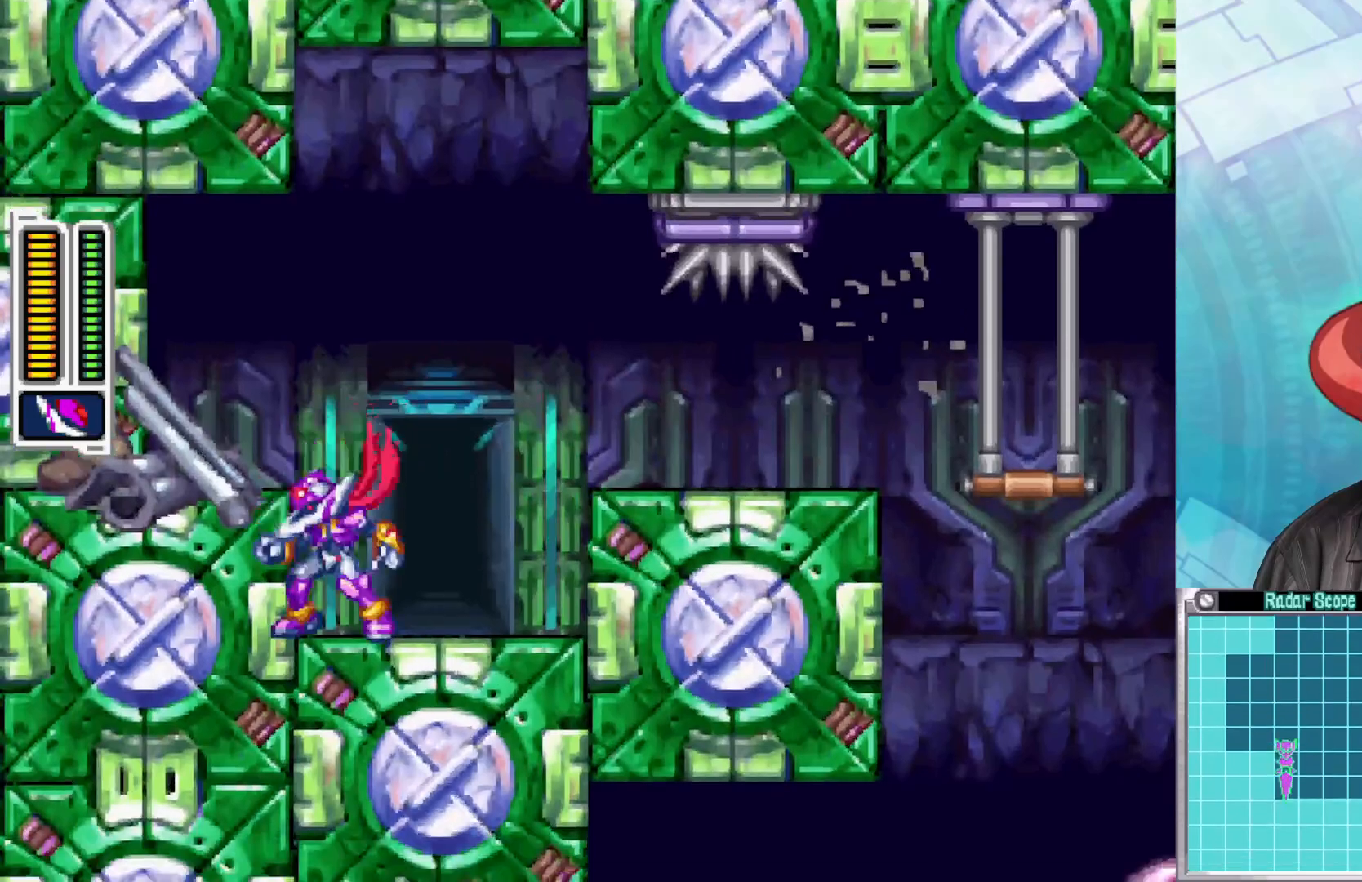
{"buttons": [], "left_stick": "left", "right_stick": "center", "events": [[133, "B", "down"], [133, "left_stick", "left"], [200, "A", "down"], [467, "A", "up"], [467, "B", "up"]]}
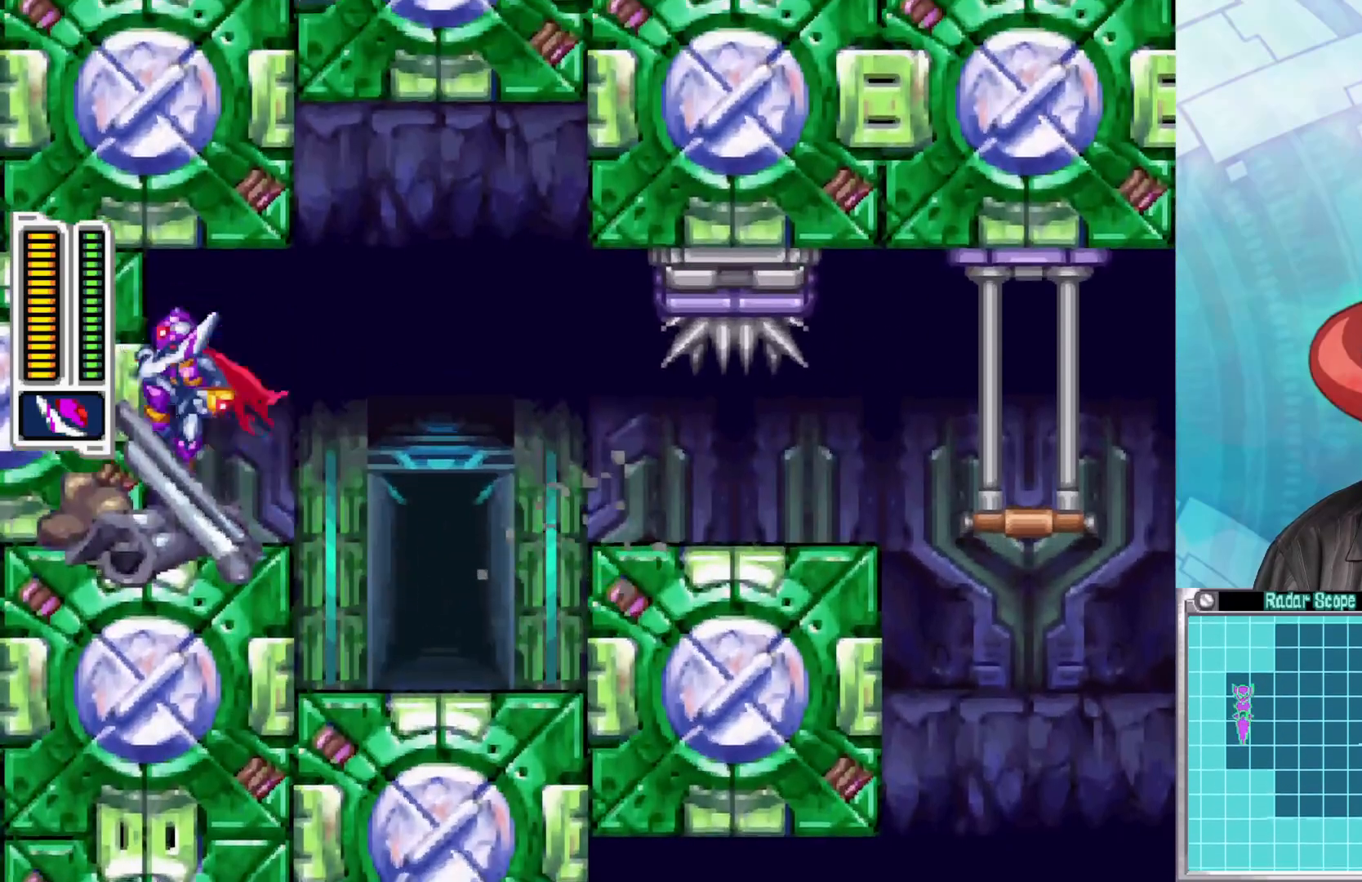
{"buttons": [], "left_stick": "right", "right_stick": "center", "events": [[67, "left_stick", "center"], [167, "left_stick", "right"], [300, "B", "down"], [333, "A", "down"], [433, "A", "up"], [433, "B", "up"]]}
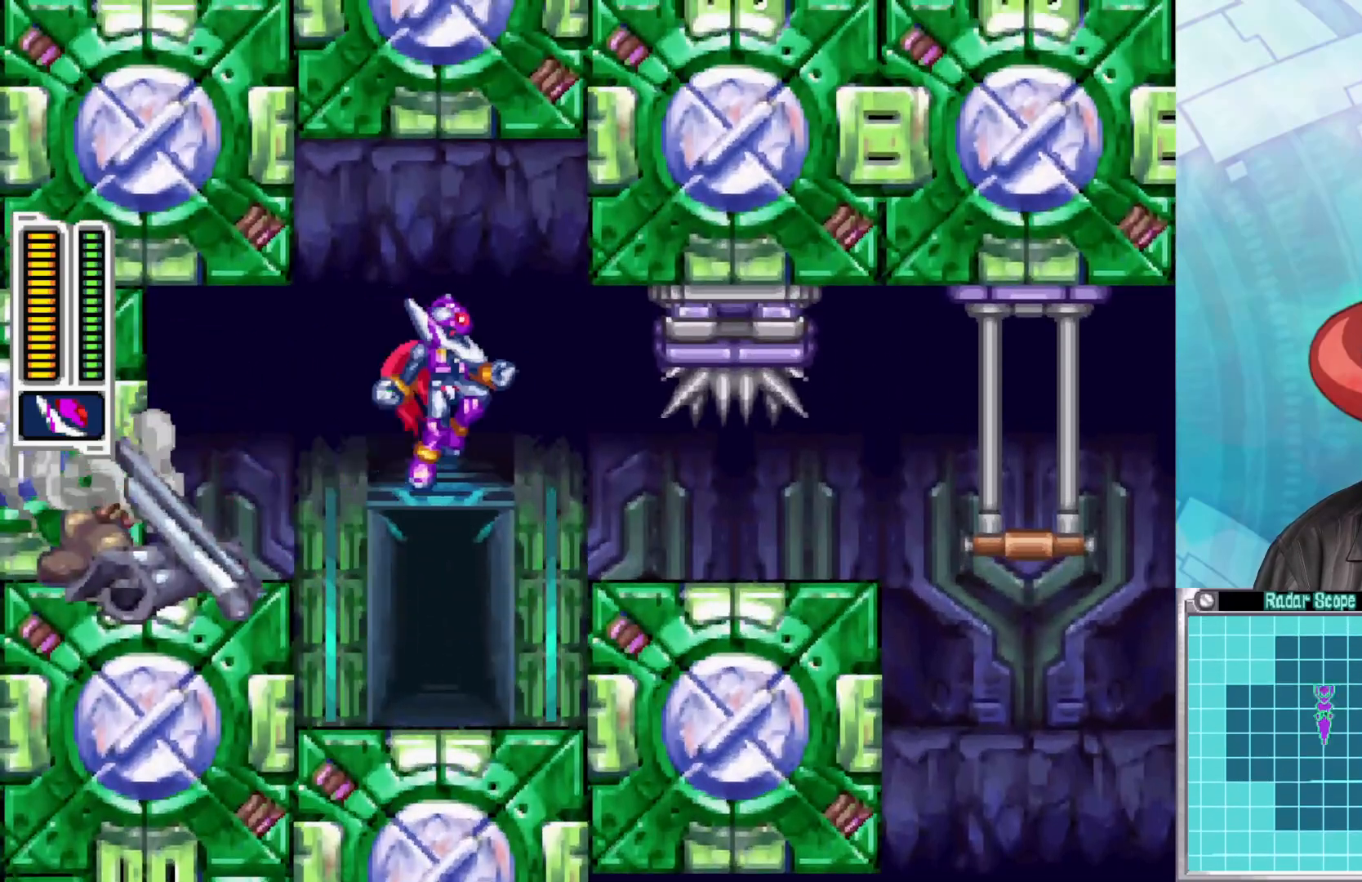
{"buttons": ["B"], "left_stick": "right", "right_stick": "center", "events": [[500, "B", "down"]]}
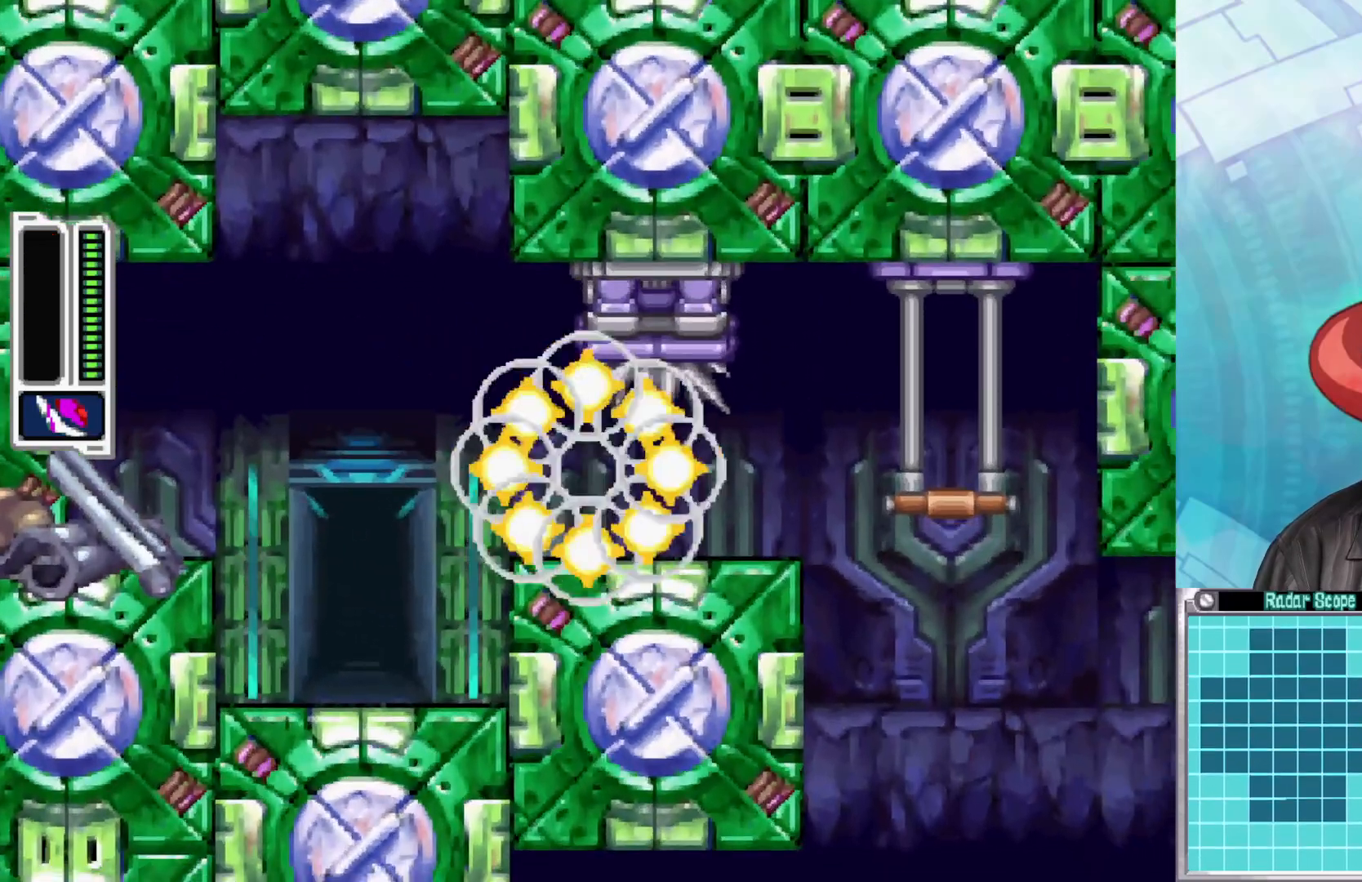
{"buttons": [], "left_stick": "center", "right_stick": "center", "events": [[183, "B", "up"], [433, "left_stick", "center"]]}
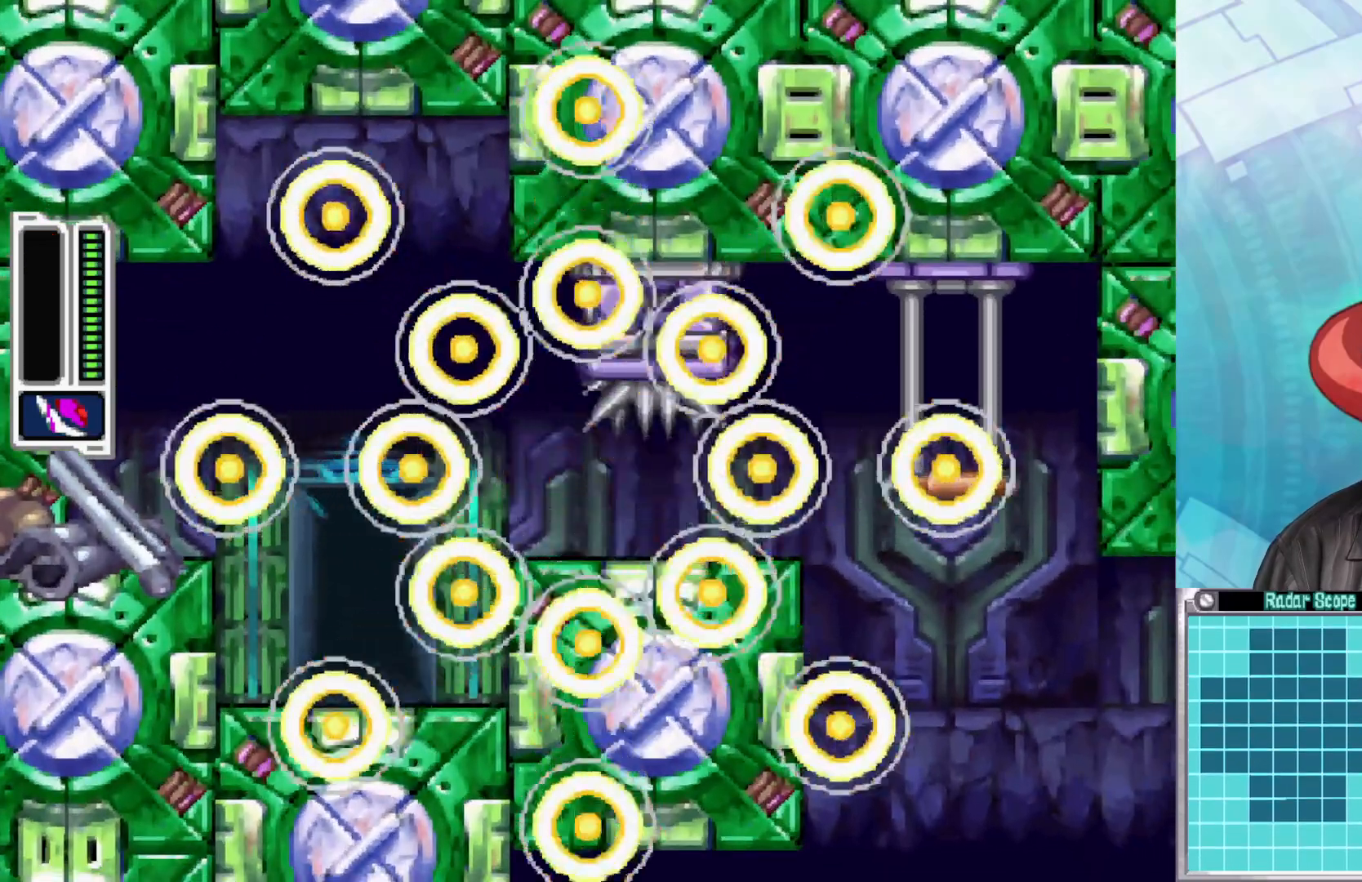
{"buttons": [], "left_stick": "center", "right_stick": "center", "events": []}
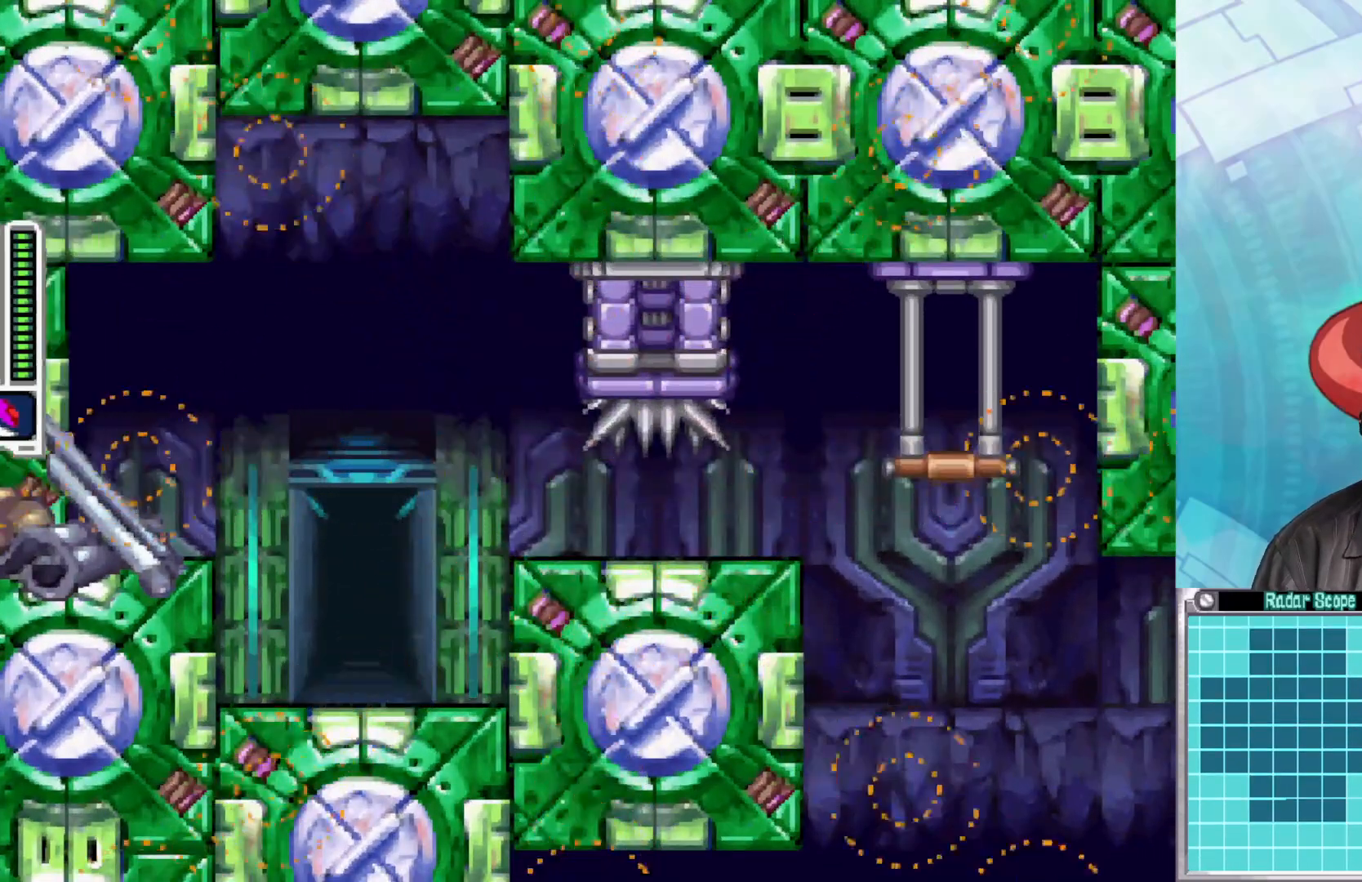
{"buttons": [], "left_stick": "center", "right_stick": "center", "events": []}
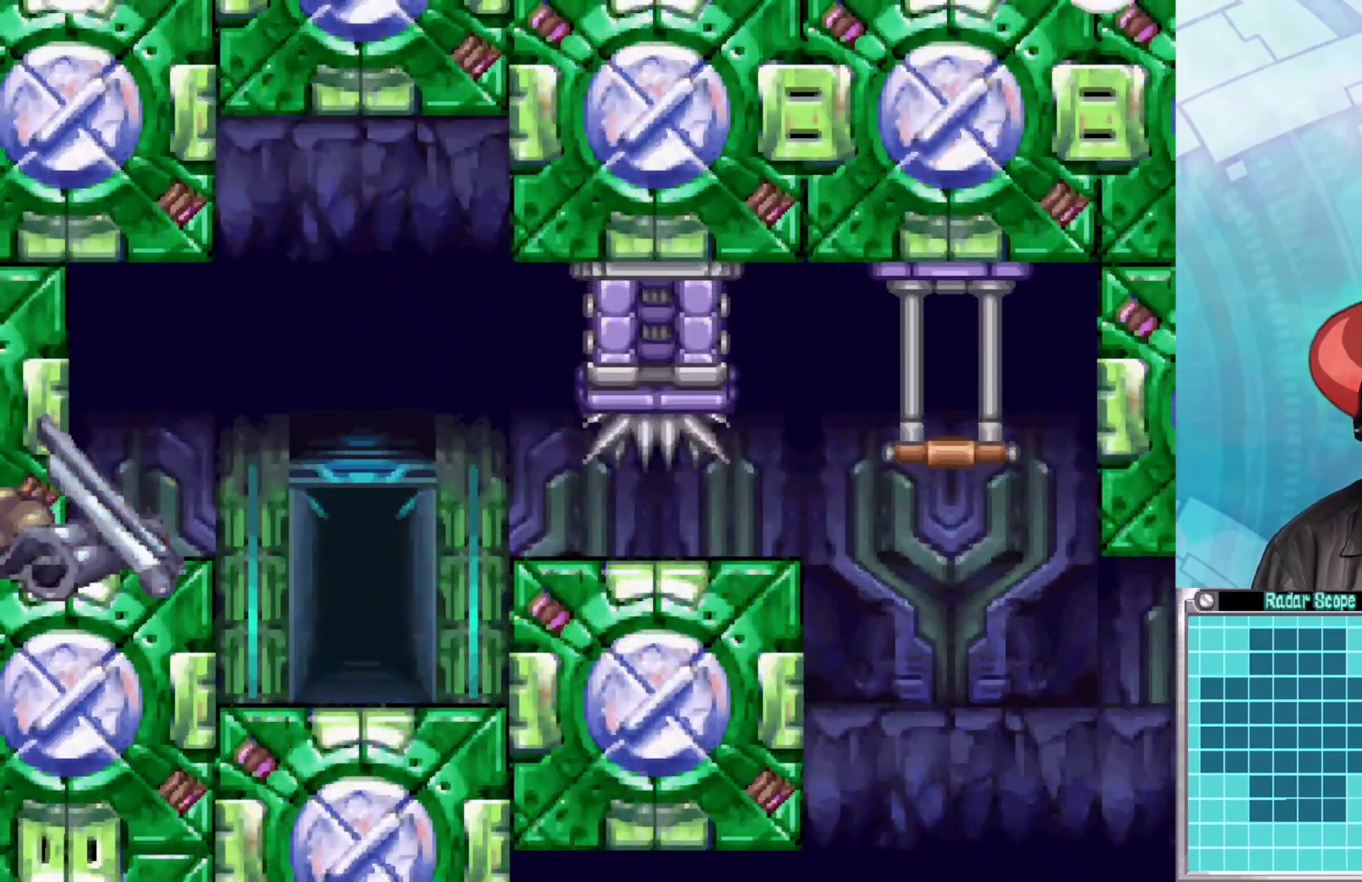
{"buttons": [], "left_stick": "center", "right_stick": "center", "events": []}
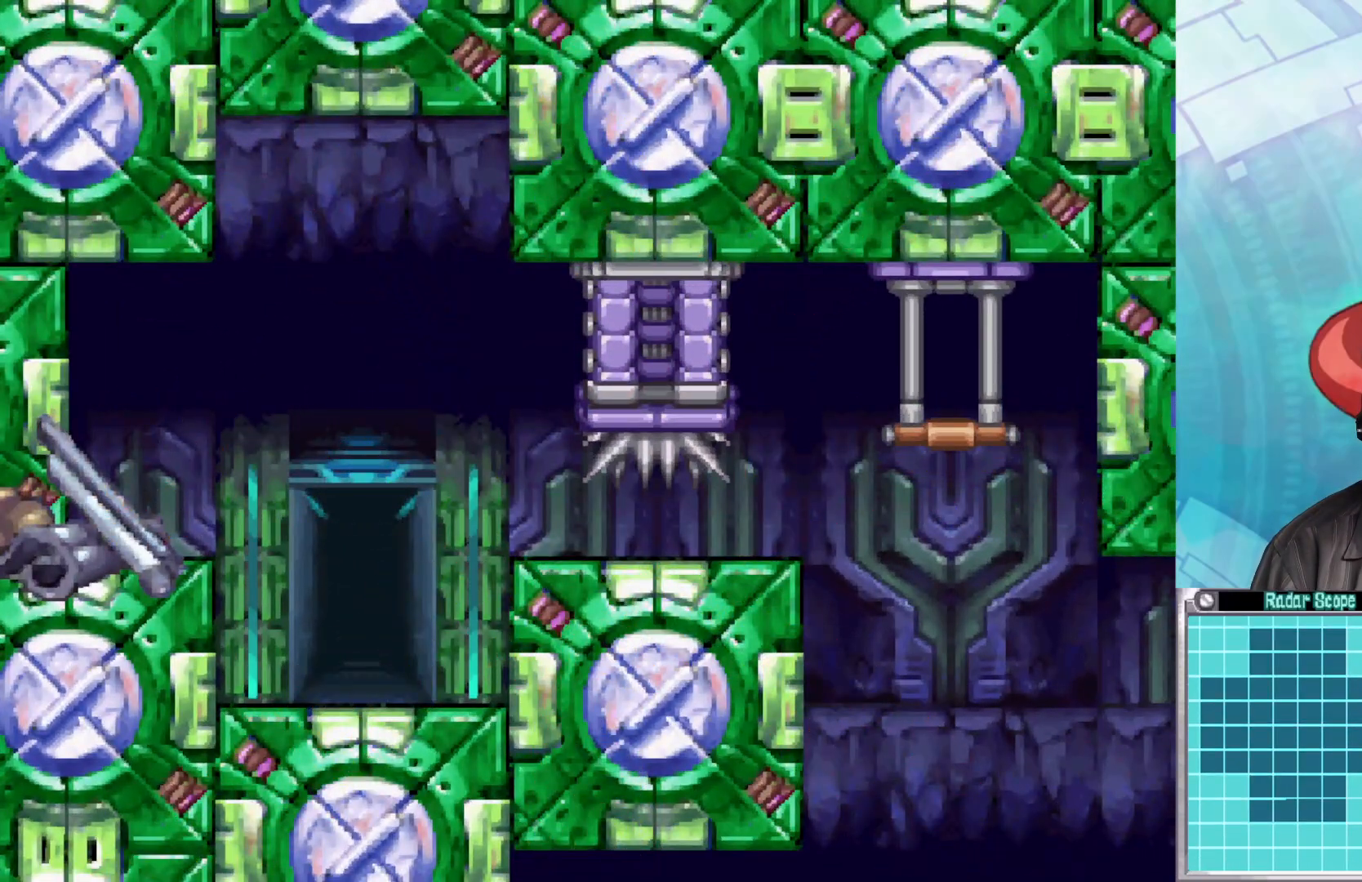
{"buttons": [], "left_stick": "center", "right_stick": "center", "events": []}
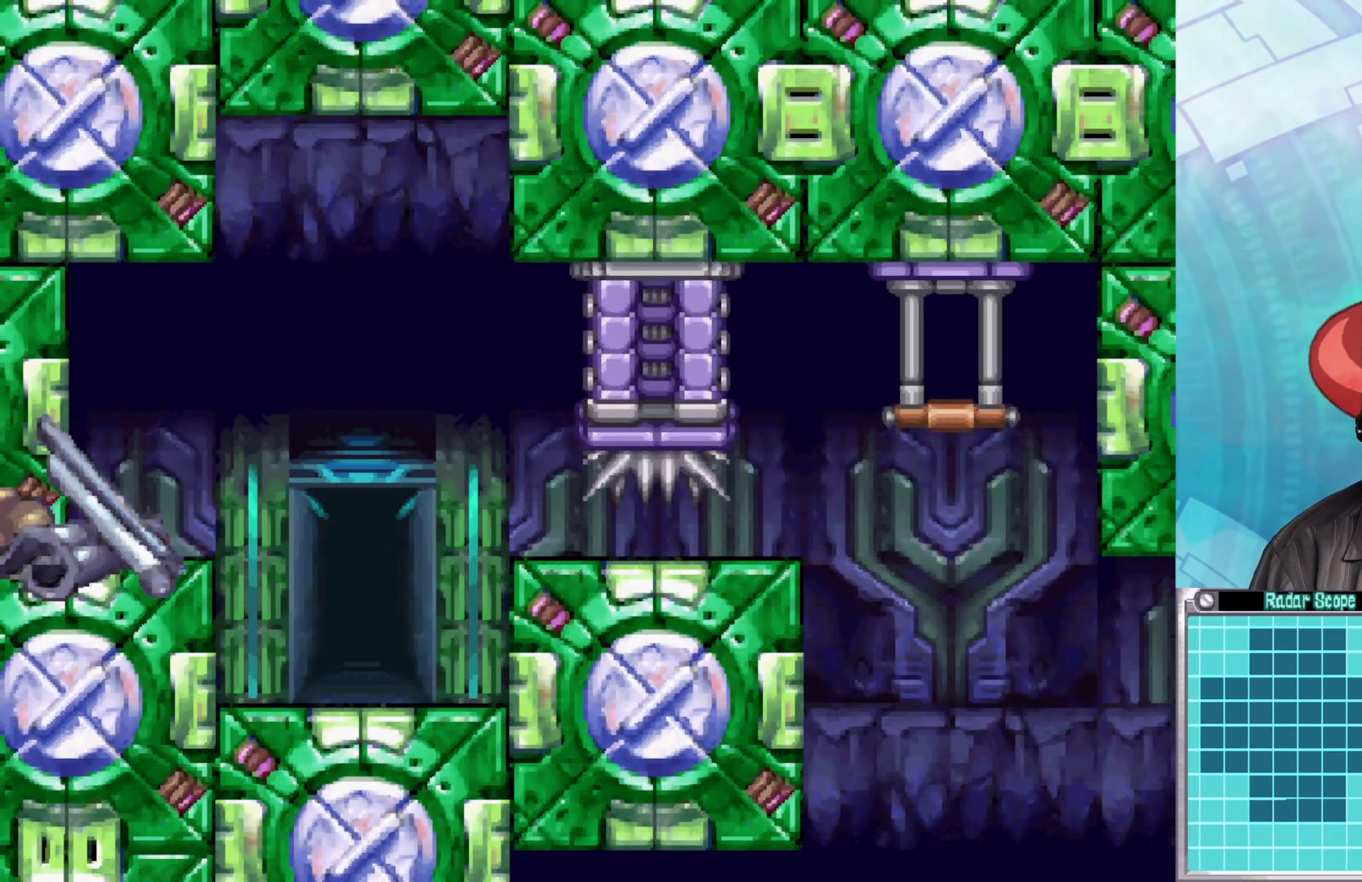
{"buttons": [], "left_stick": "center", "right_stick": "center", "events": [[217, "A", "down"], [417, "A", "up"]]}
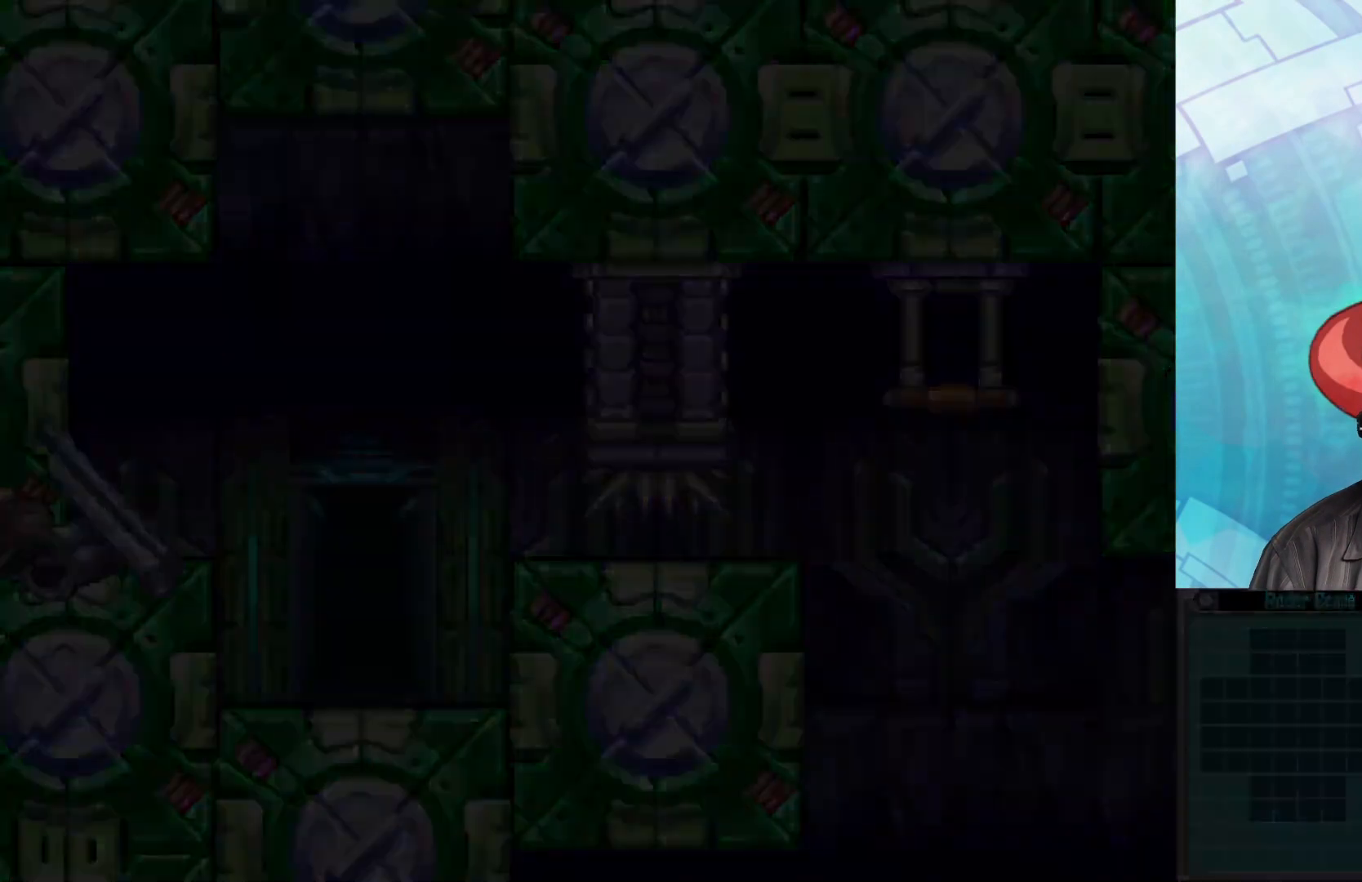
{"buttons": [], "left_stick": "center", "right_stick": "center", "events": []}
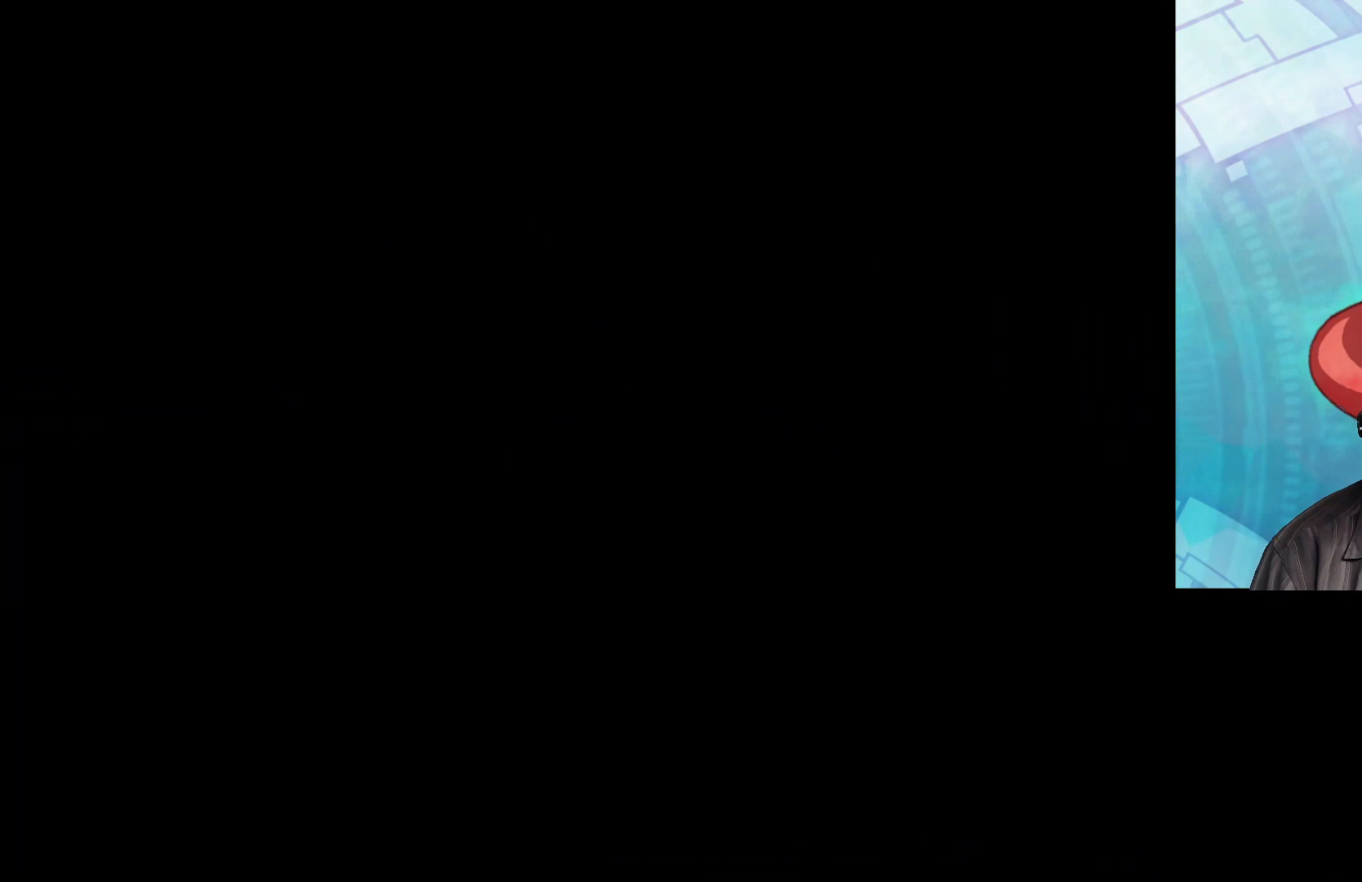
{"buttons": [], "left_stick": "center", "right_stick": "center", "events": []}
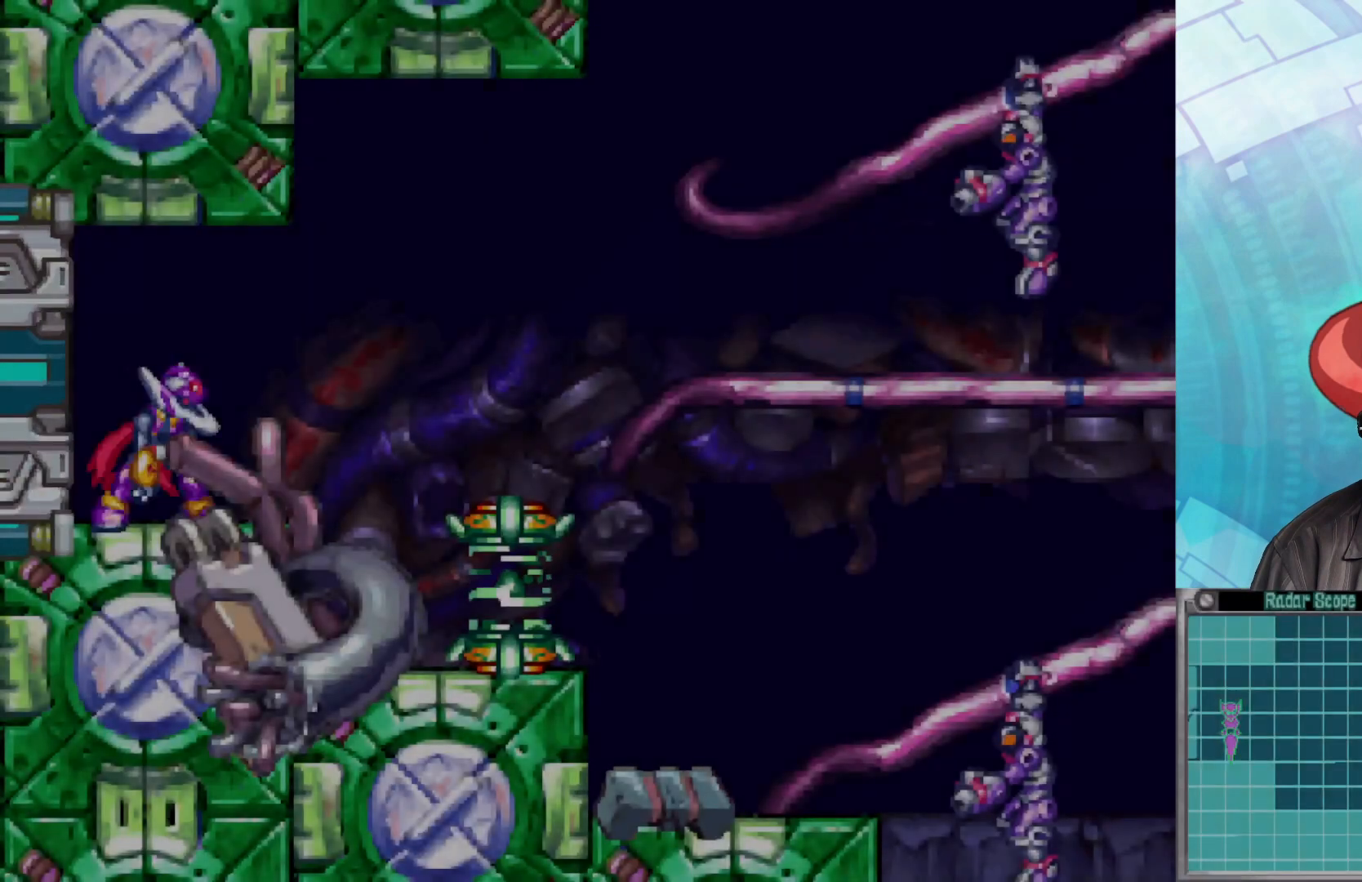
{"buttons": ["B"], "left_stick": "right", "right_stick": "center", "events": [[100, "left_stick", "right"], [250, "B", "down"]]}
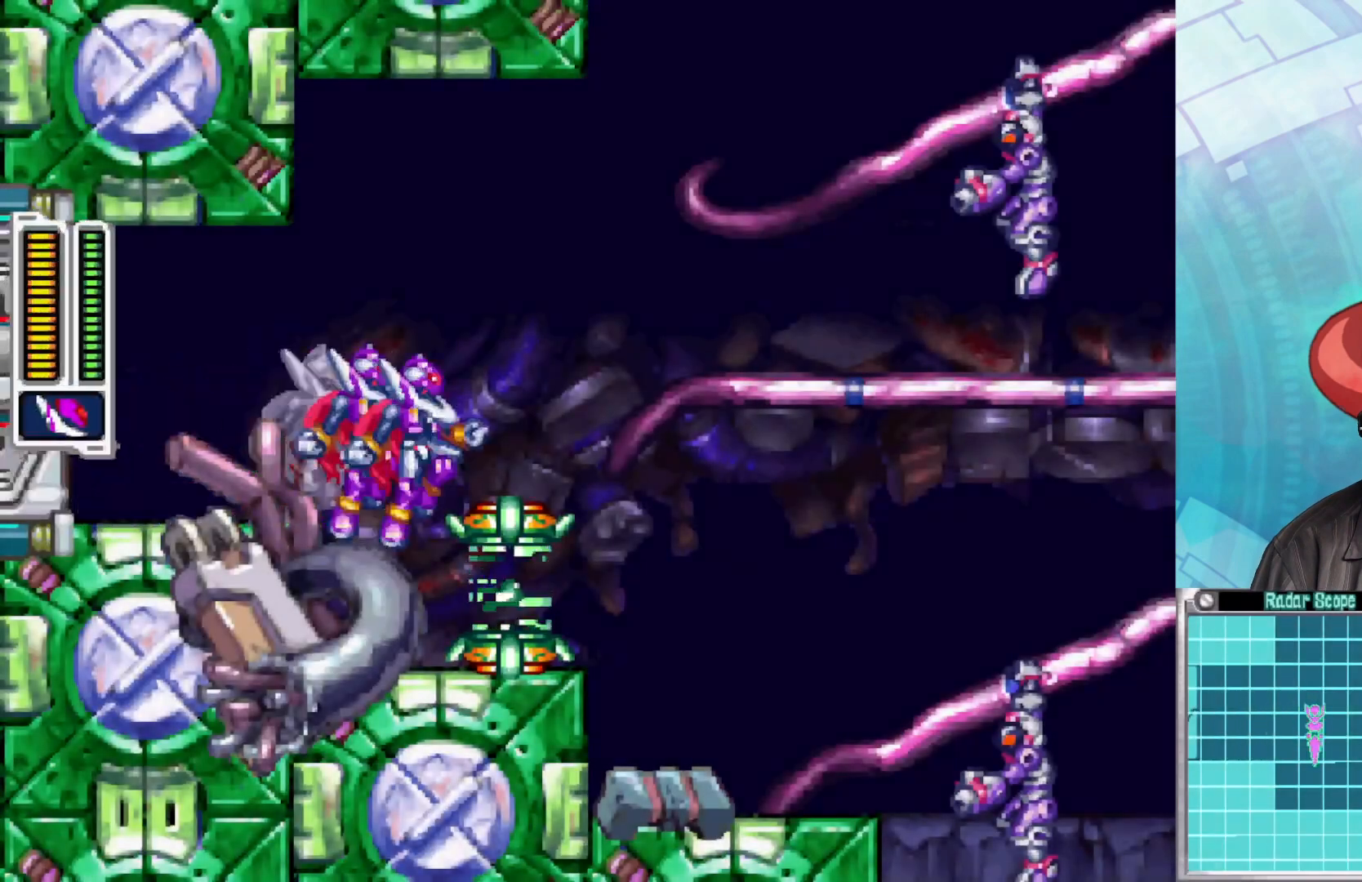
{"buttons": [], "left_stick": "right", "right_stick": "center", "events": [[33, "B", "up"], [150, "left_stick", "center"], [283, "left_stick", "right"], [367, "A", "down"], [483, "A", "up"]]}
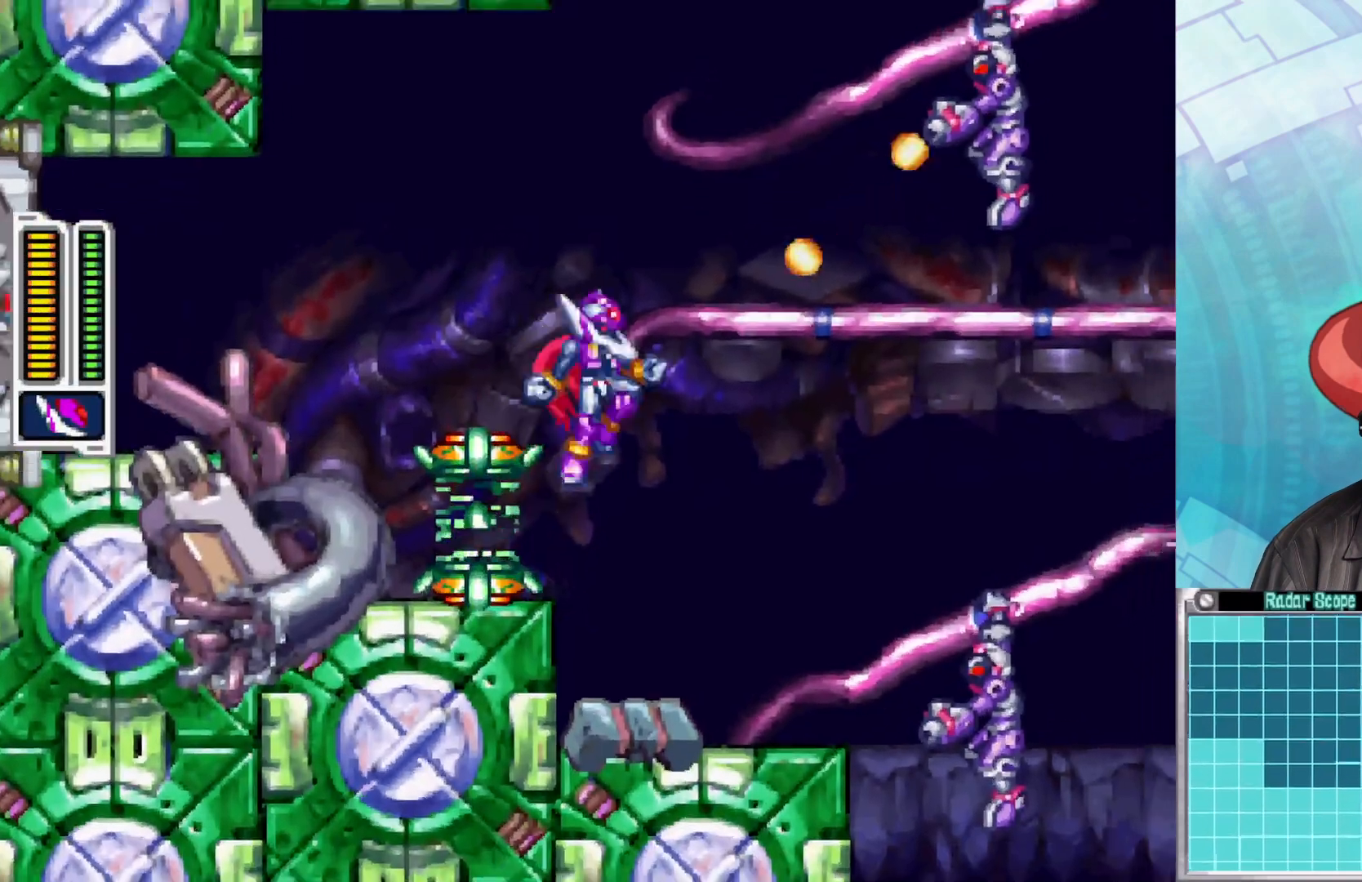
{"buttons": ["A"], "left_stick": "right", "right_stick": "center", "events": [[117, "left_stick", "center"], [333, "left_stick", "right"], [467, "A", "down"]]}
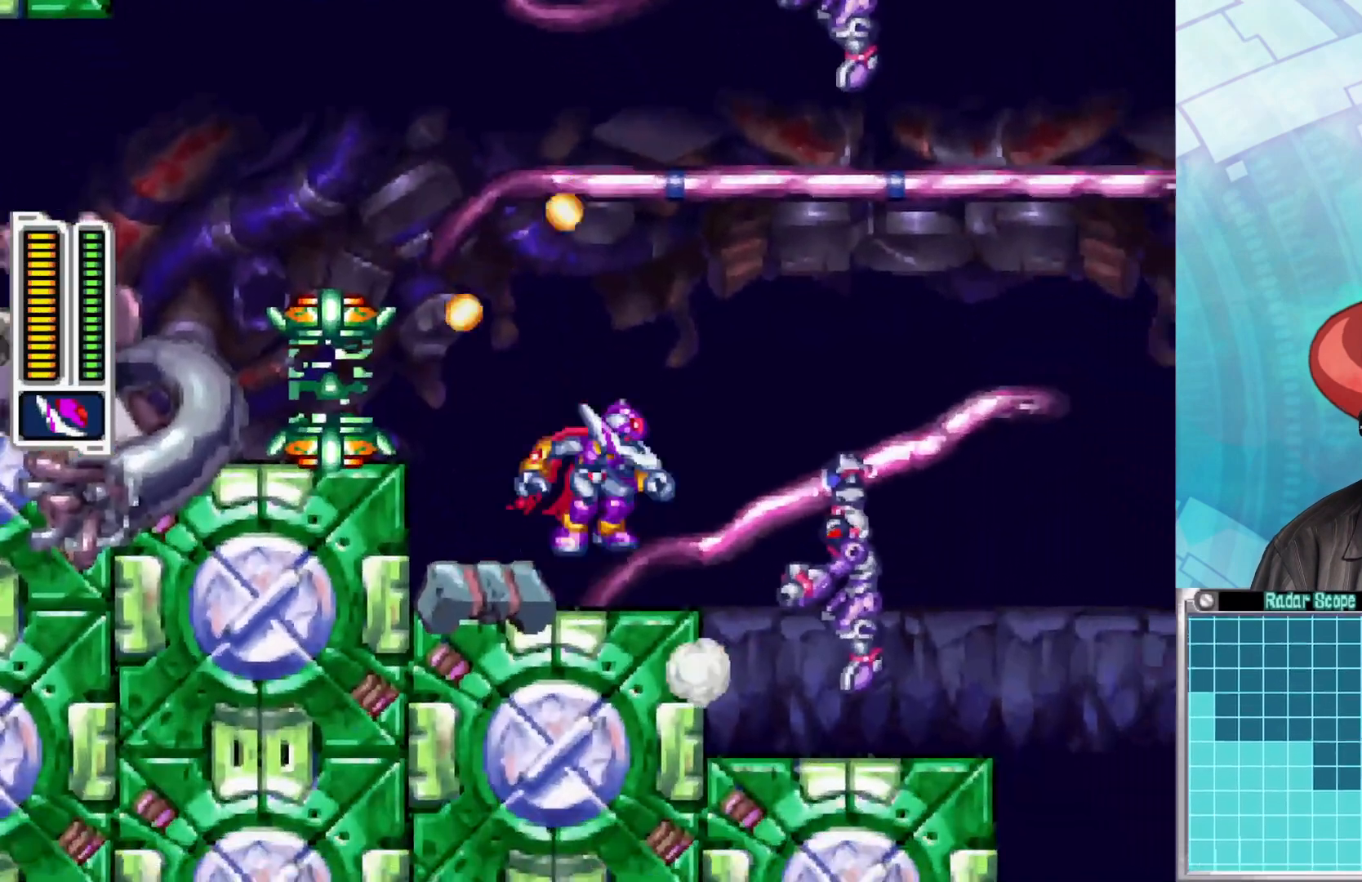
{"buttons": [], "left_stick": "right", "right_stick": "center", "events": [[317, "A", "up"]]}
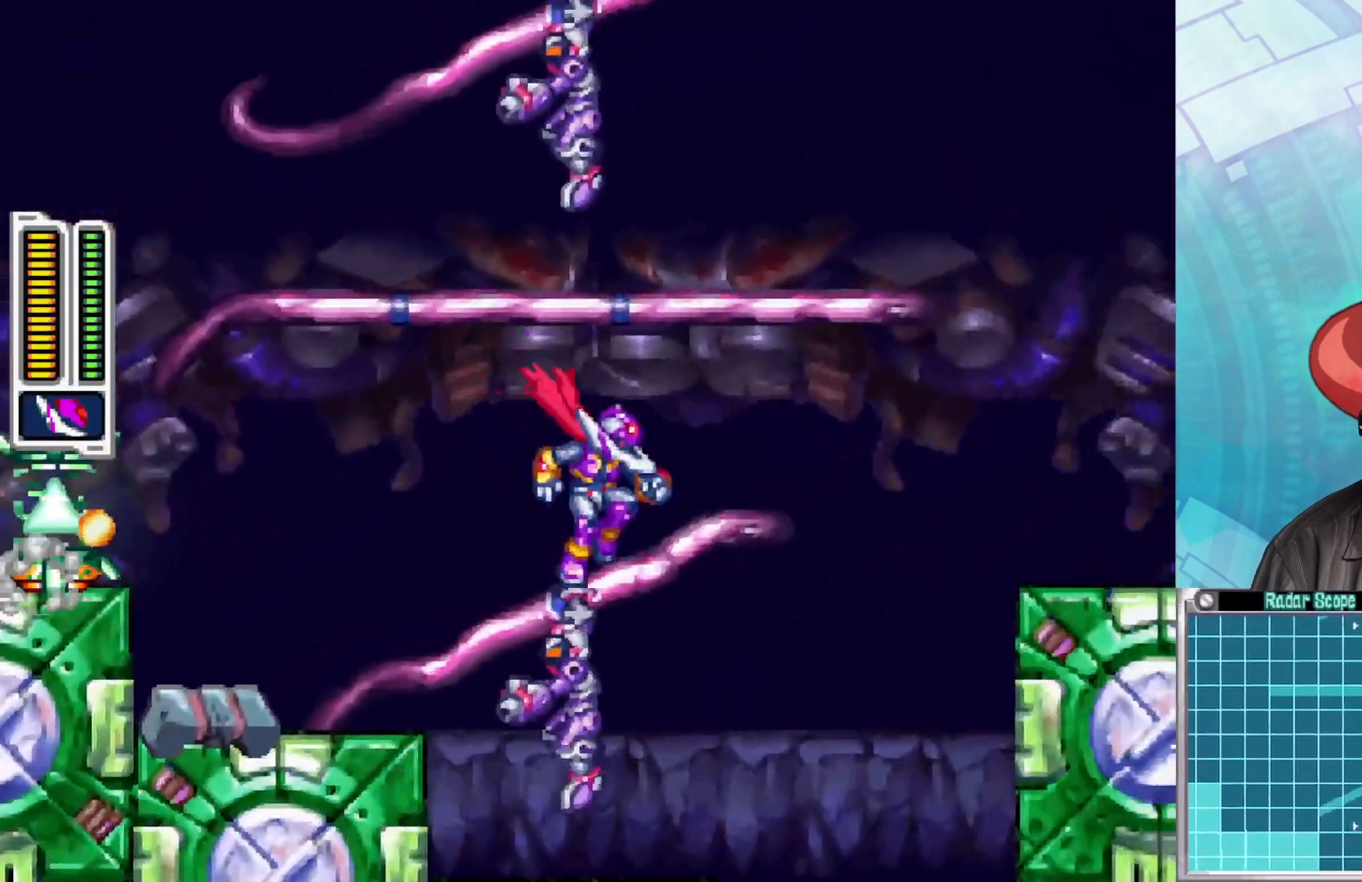
{"buttons": ["A"], "left_stick": "right", "right_stick": "center", "events": [[317, "A", "down"]]}
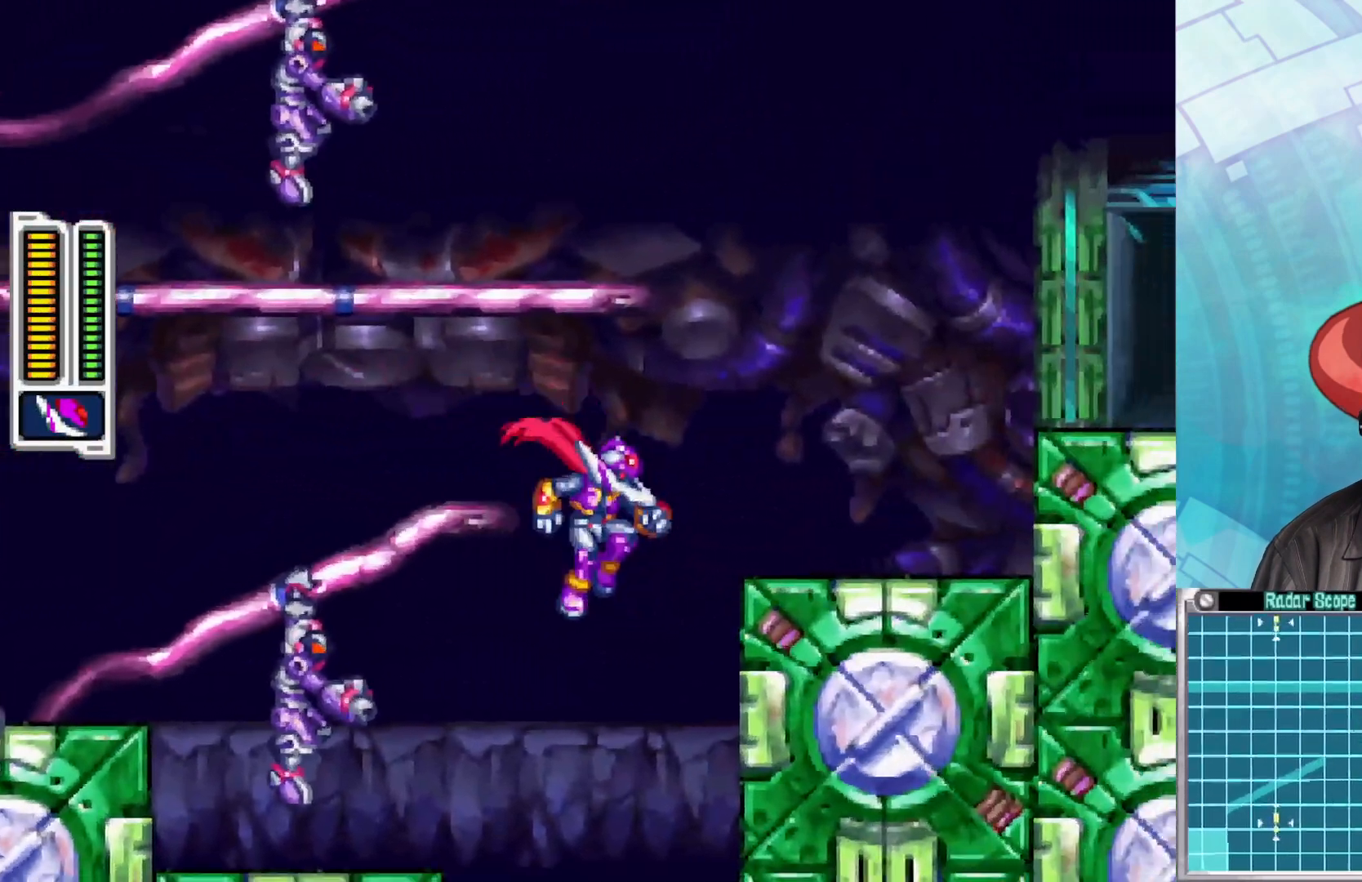
{"buttons": [], "left_stick": "right", "right_stick": "center", "events": [[150, "A", "up"], [233, "A", "down"], [500, "A", "up"]]}
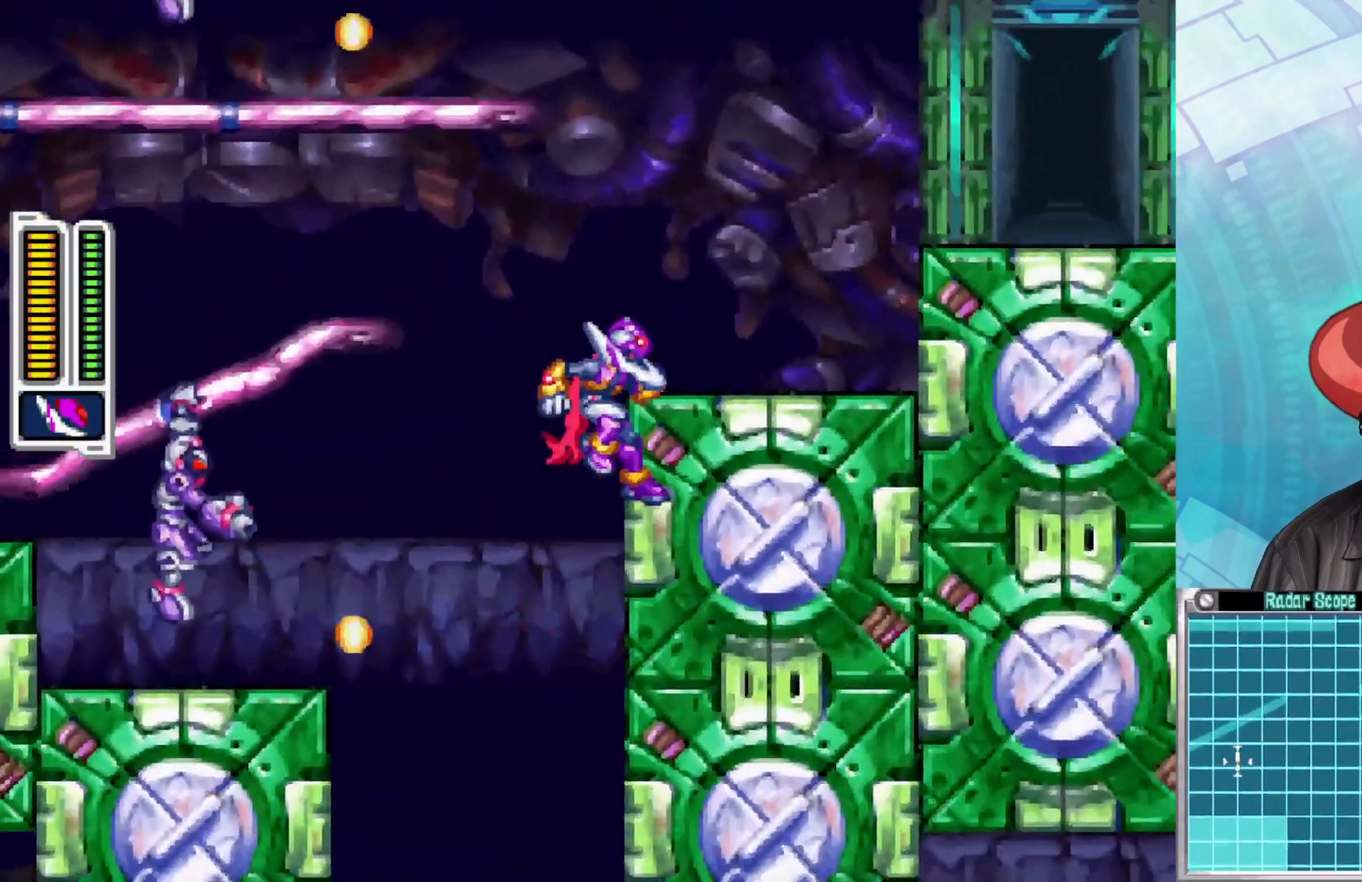
{"buttons": [], "left_stick": "right", "right_stick": "center", "events": [[33, "A", "down"], [300, "A", "up"]]}
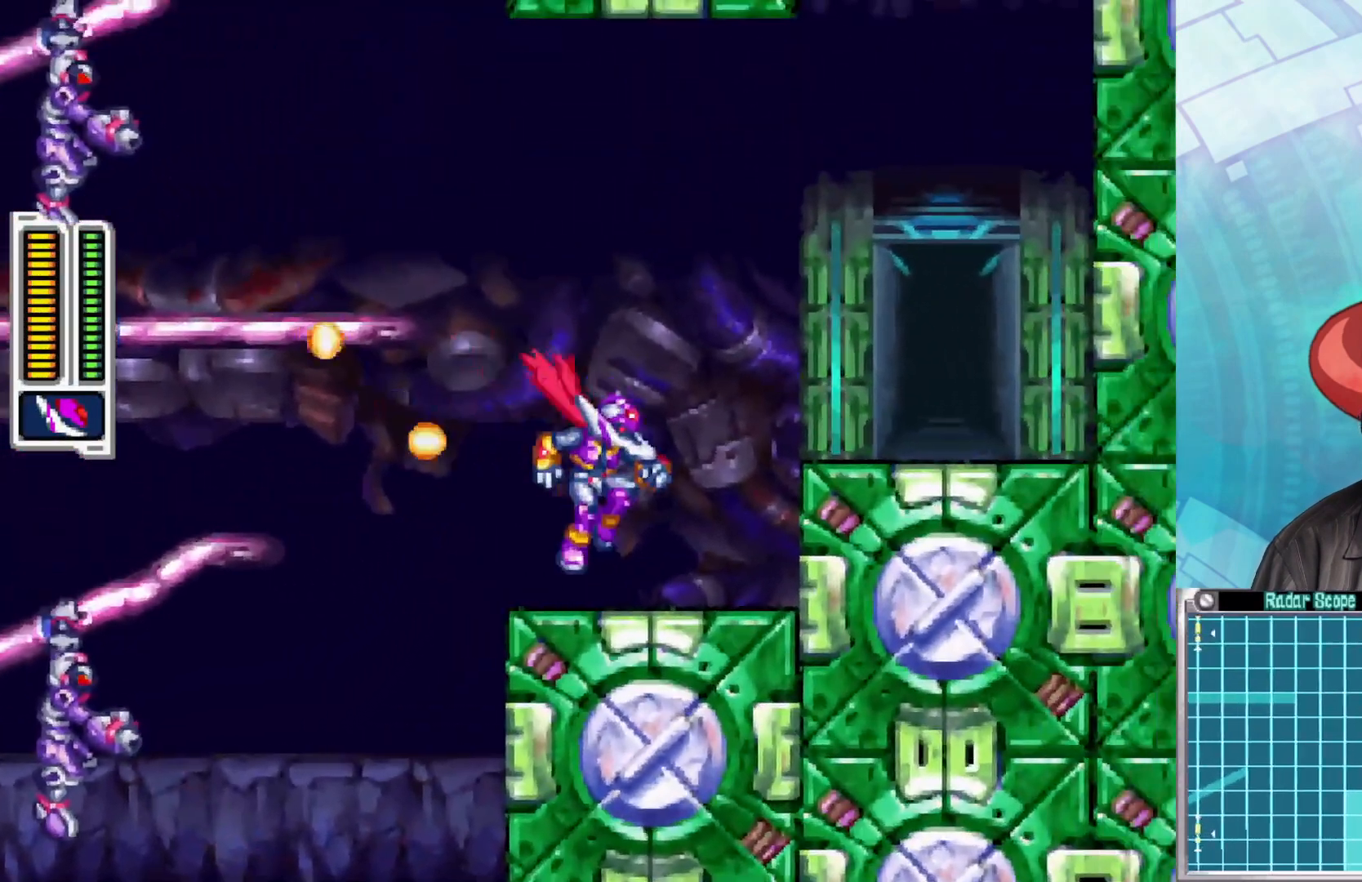
{"buttons": [], "left_stick": "right", "right_stick": "center", "events": [[183, "A", "down"], [467, "A", "up"]]}